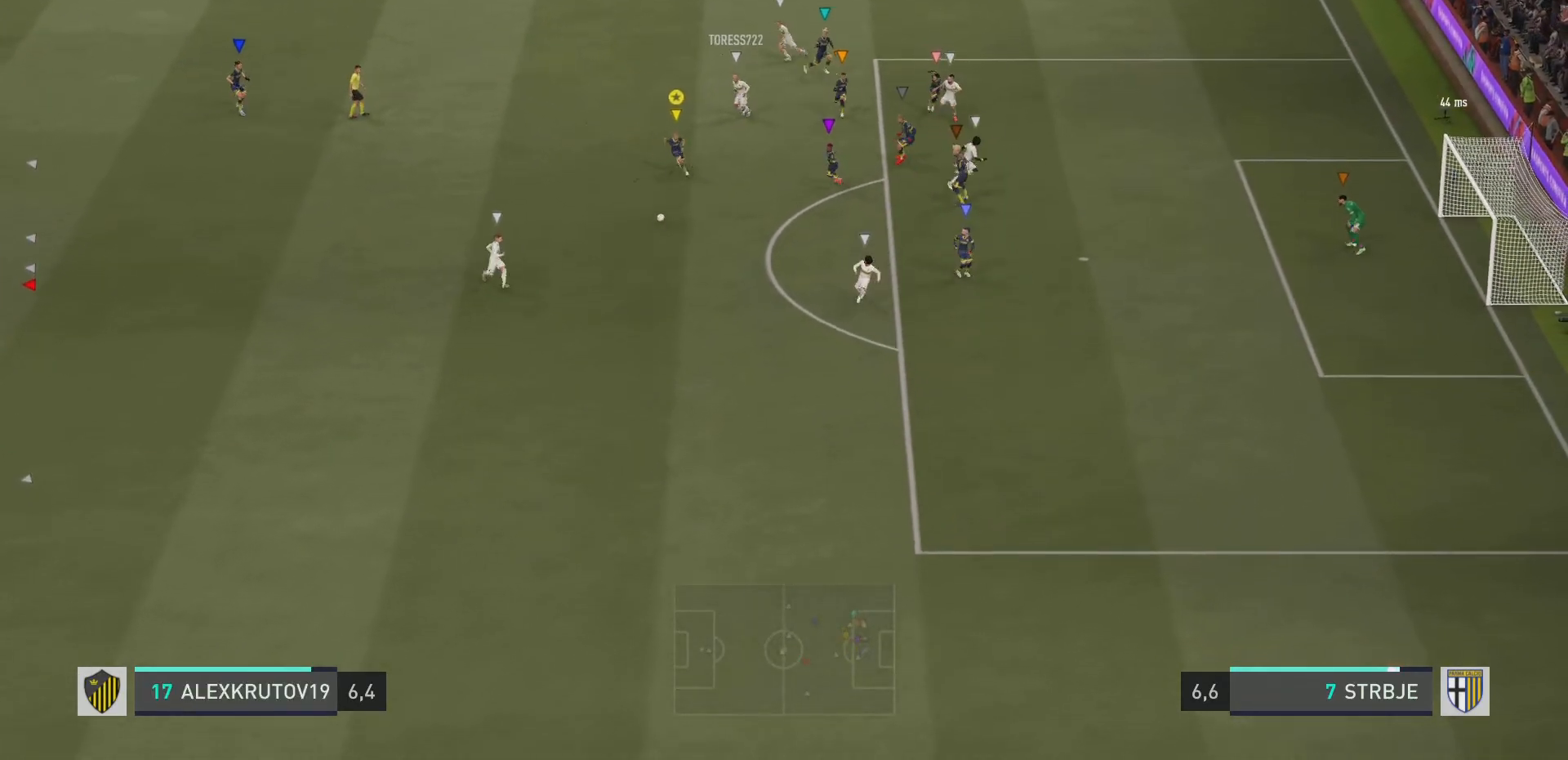
Gameplay with a controller (PlayStation layout); each line is a JSON object with the inputs held at the frame after it. "events" lists button and stick changes between this image and that frame as [ms after this image, input, new state], when the widget could be followed in between. Not read: L3 R3.
{"buttons": [], "left_stick": "center", "right_stick": "center", "events": [[300, "L2", "up"], [467, "left_stick", "center"]]}
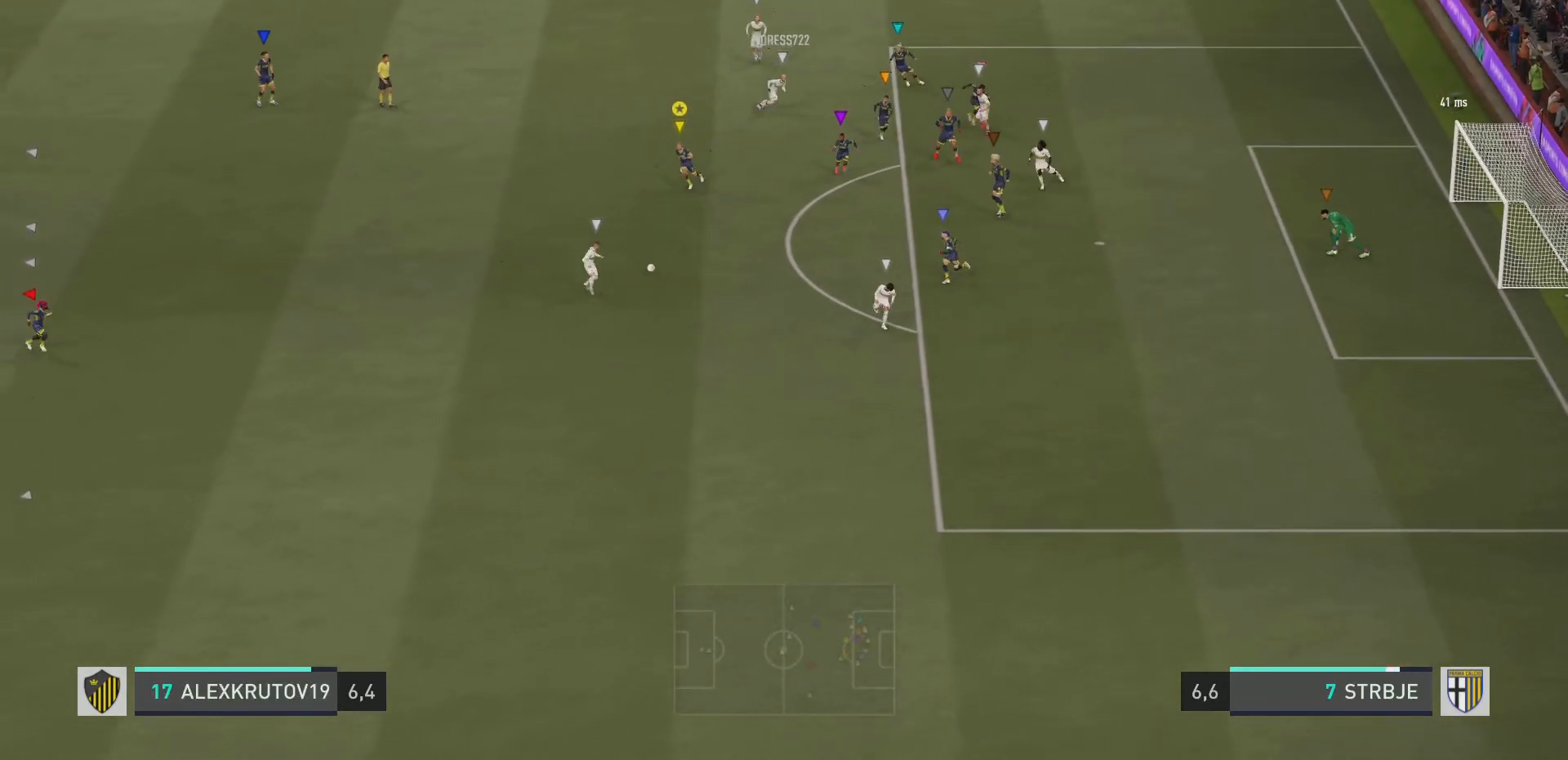
{"buttons": ["R2"], "left_stick": "down", "right_stick": "center", "events": [[100, "left_stick", "down"], [317, "R2", "down"]]}
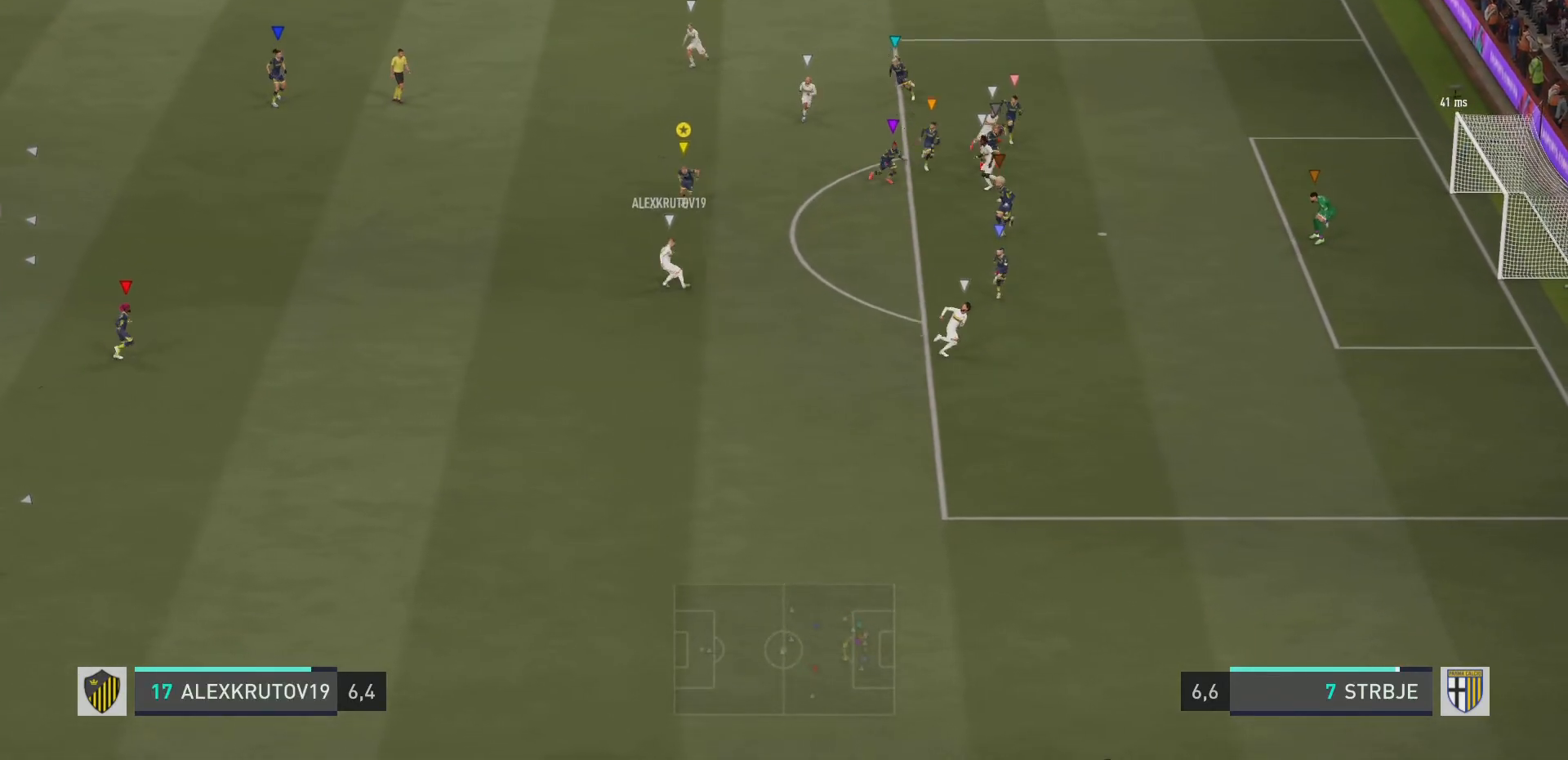
{"buttons": ["R2"], "left_stick": "down", "right_stick": "center", "events": []}
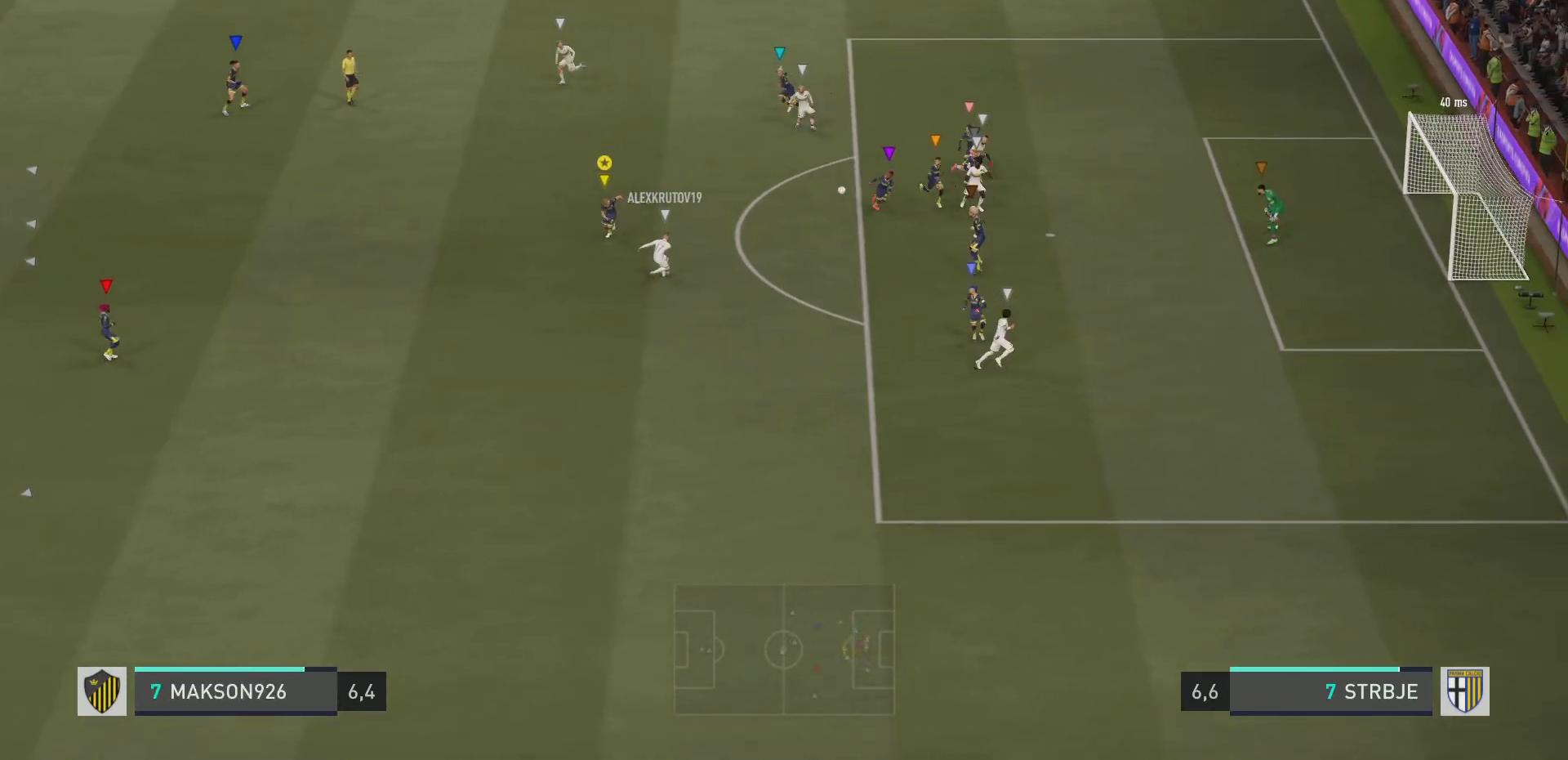
{"buttons": [], "left_stick": "down-left", "right_stick": "center", "events": [[150, "left_stick", "down-left"], [317, "R2", "up"]]}
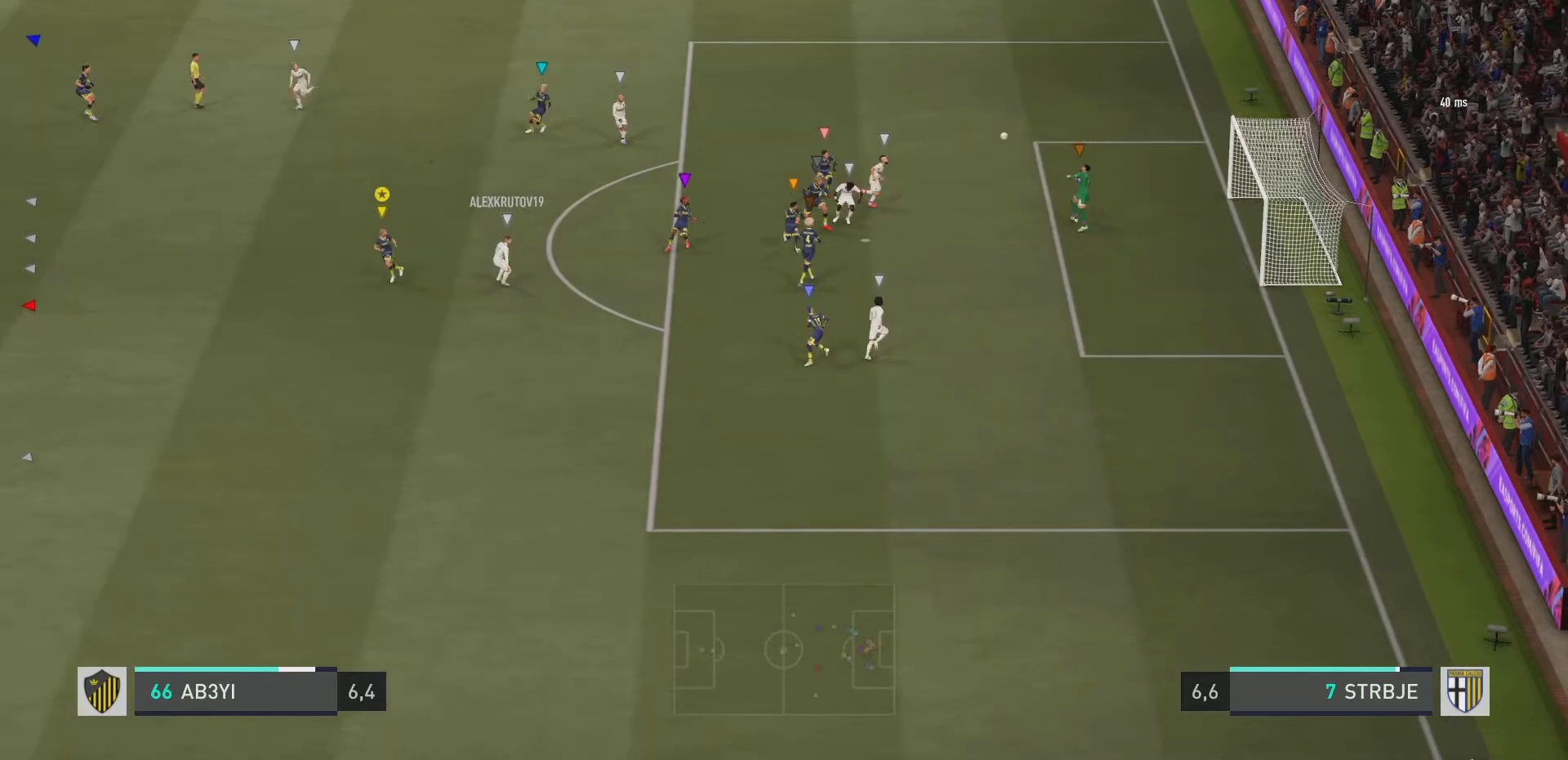
{"buttons": [], "left_stick": "left", "right_stick": "center", "events": [[33, "left_stick", "left"]]}
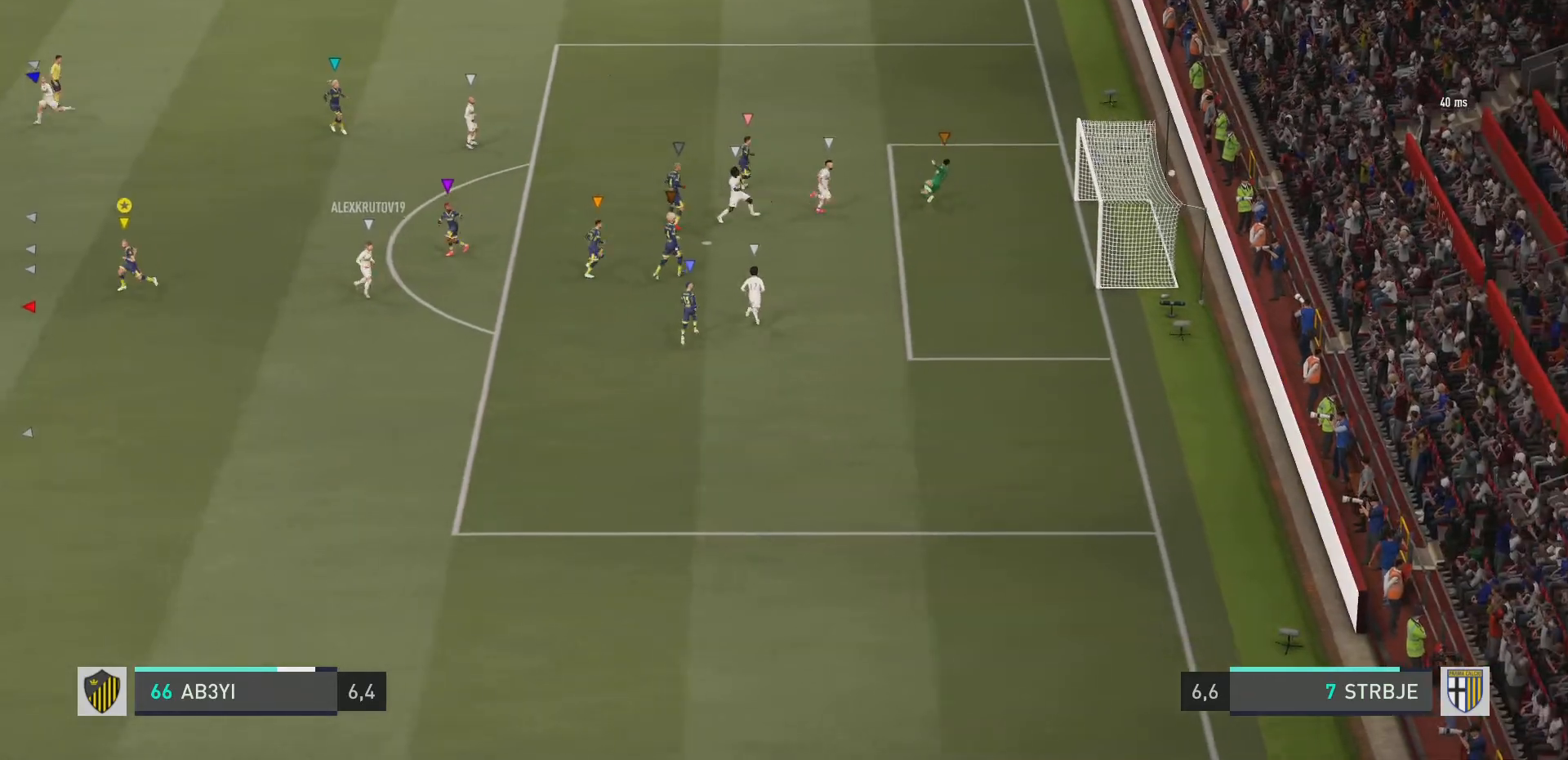
{"buttons": [], "left_stick": "center", "right_stick": "center", "events": [[250, "left_stick", "center"]]}
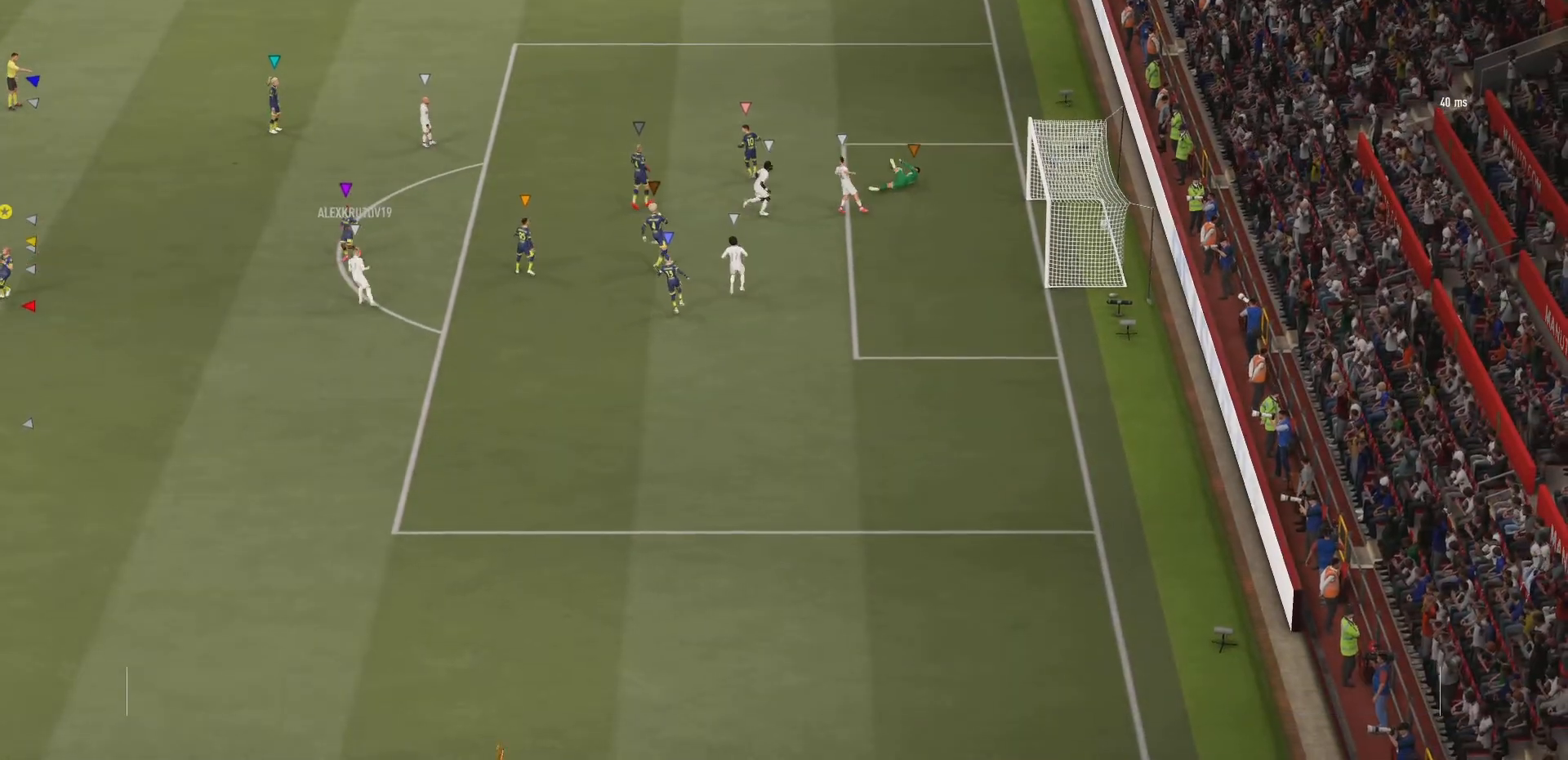
{"buttons": ["CROSS"], "left_stick": "center", "right_stick": "center", "events": [[500, "CROSS", "down"]]}
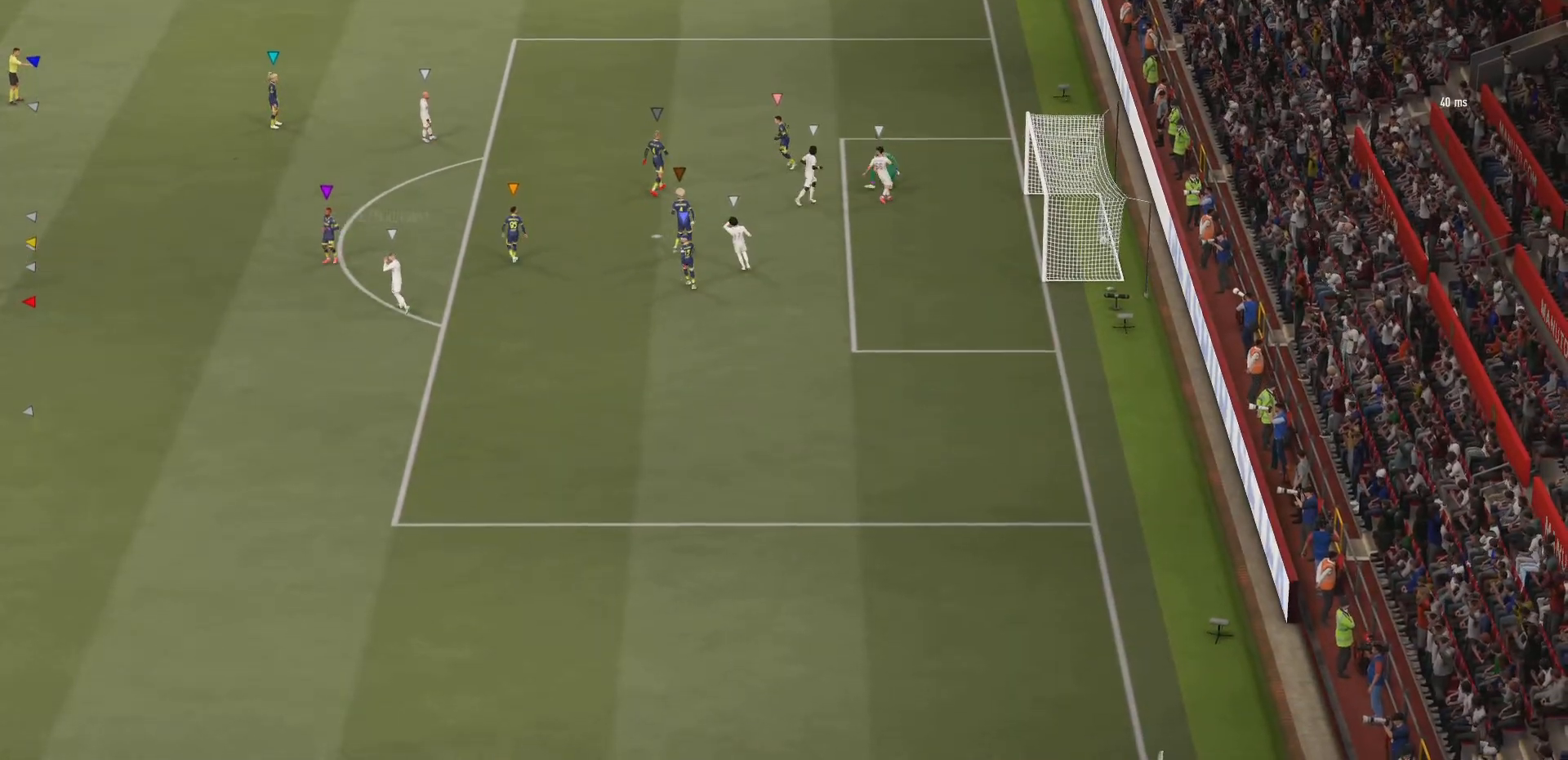
{"buttons": ["CROSS"], "left_stick": "center", "right_stick": "center", "events": [[100, "CROSS", "up"], [133, "CROSS", "down"], [200, "CROSS", "up"], [234, "CROSS", "down"], [334, "CROSS", "up"], [367, "CROSS", "down"], [467, "CROSS", "up"], [501, "CROSS", "down"]]}
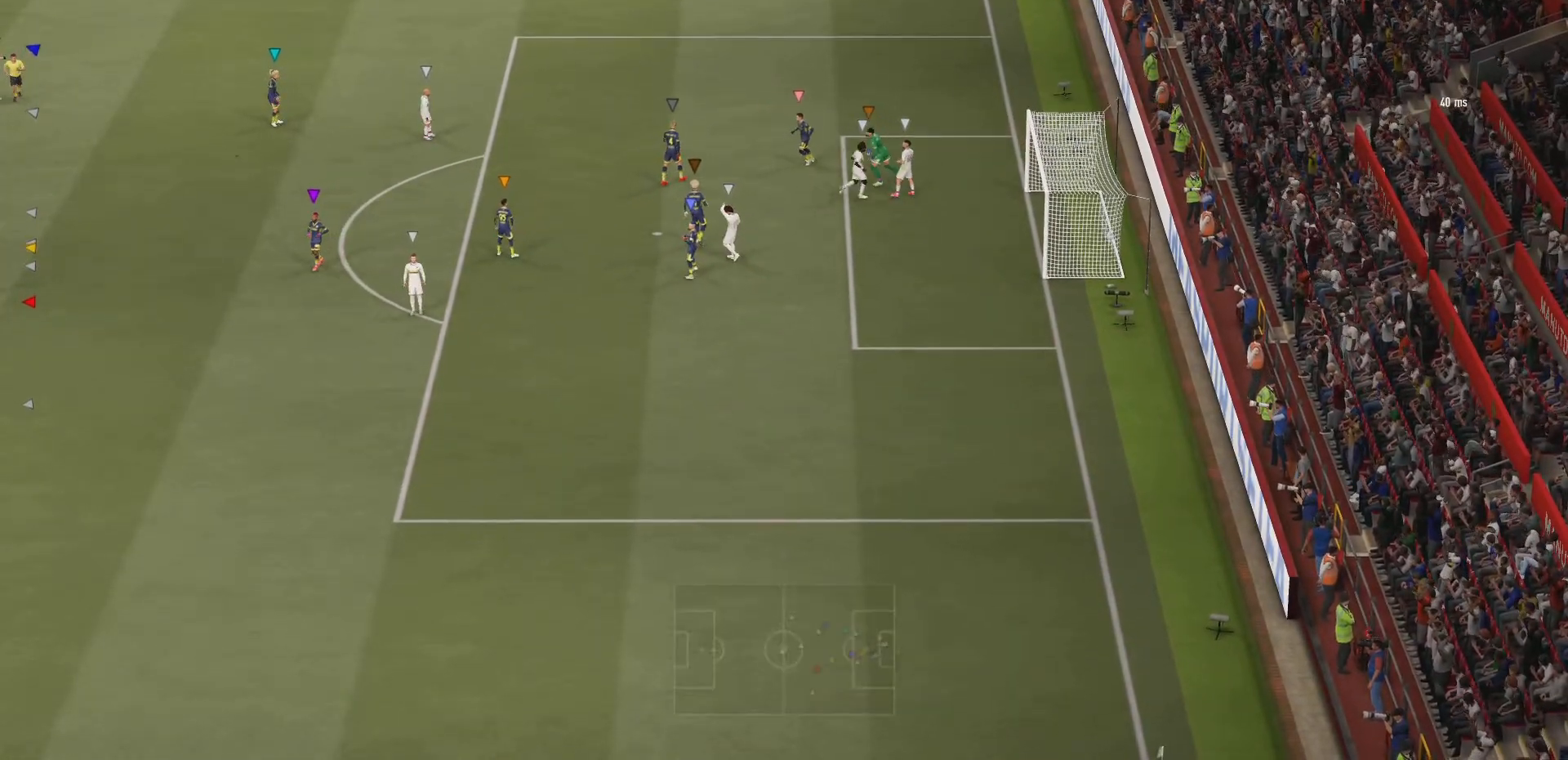
{"buttons": [], "left_stick": "center", "right_stick": "center", "events": [[66, "CROSS", "up"], [133, "CROSS", "down"], [200, "CROSS", "up"]]}
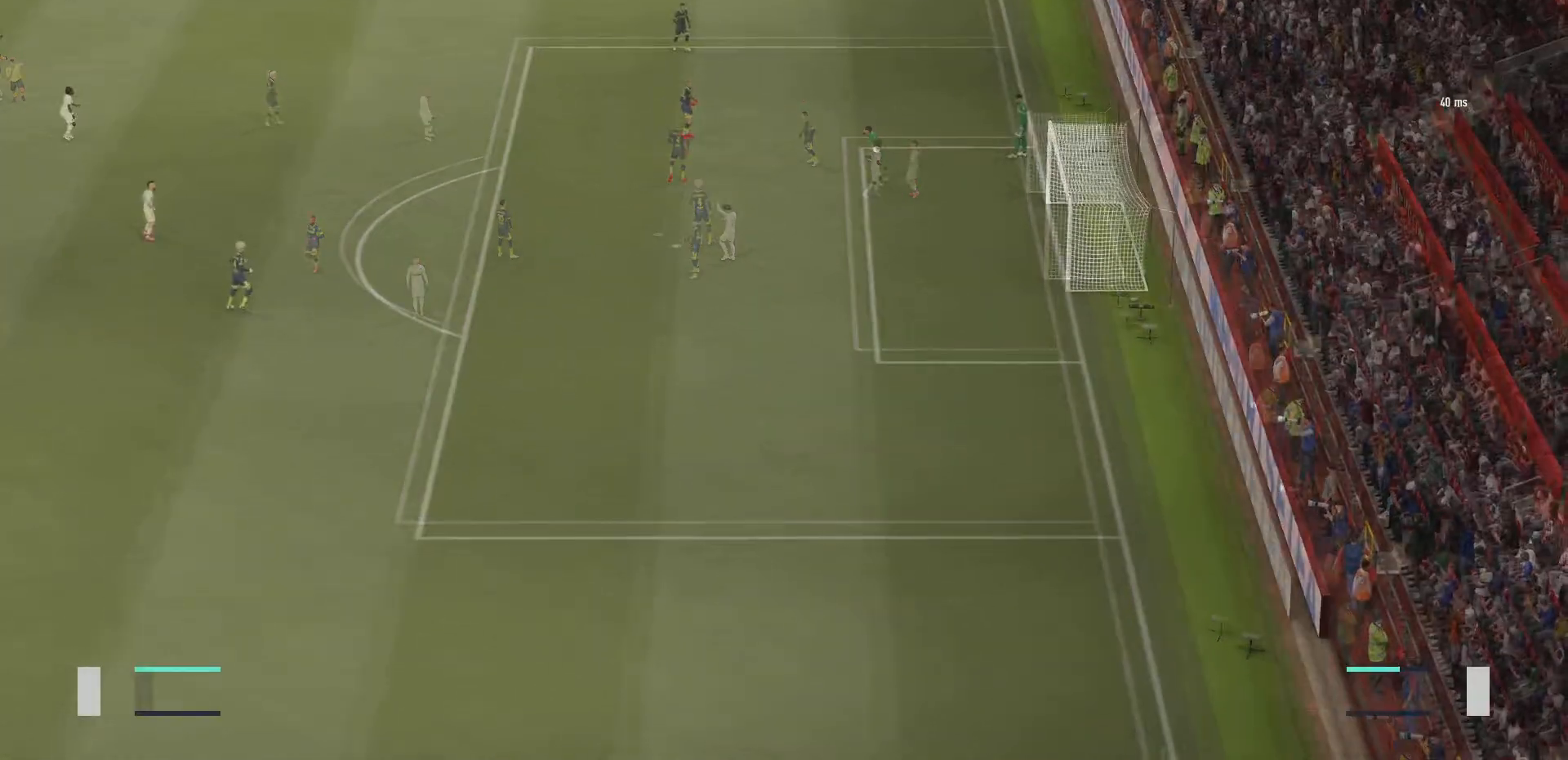
{"buttons": [], "left_stick": "center", "right_stick": "center", "events": []}
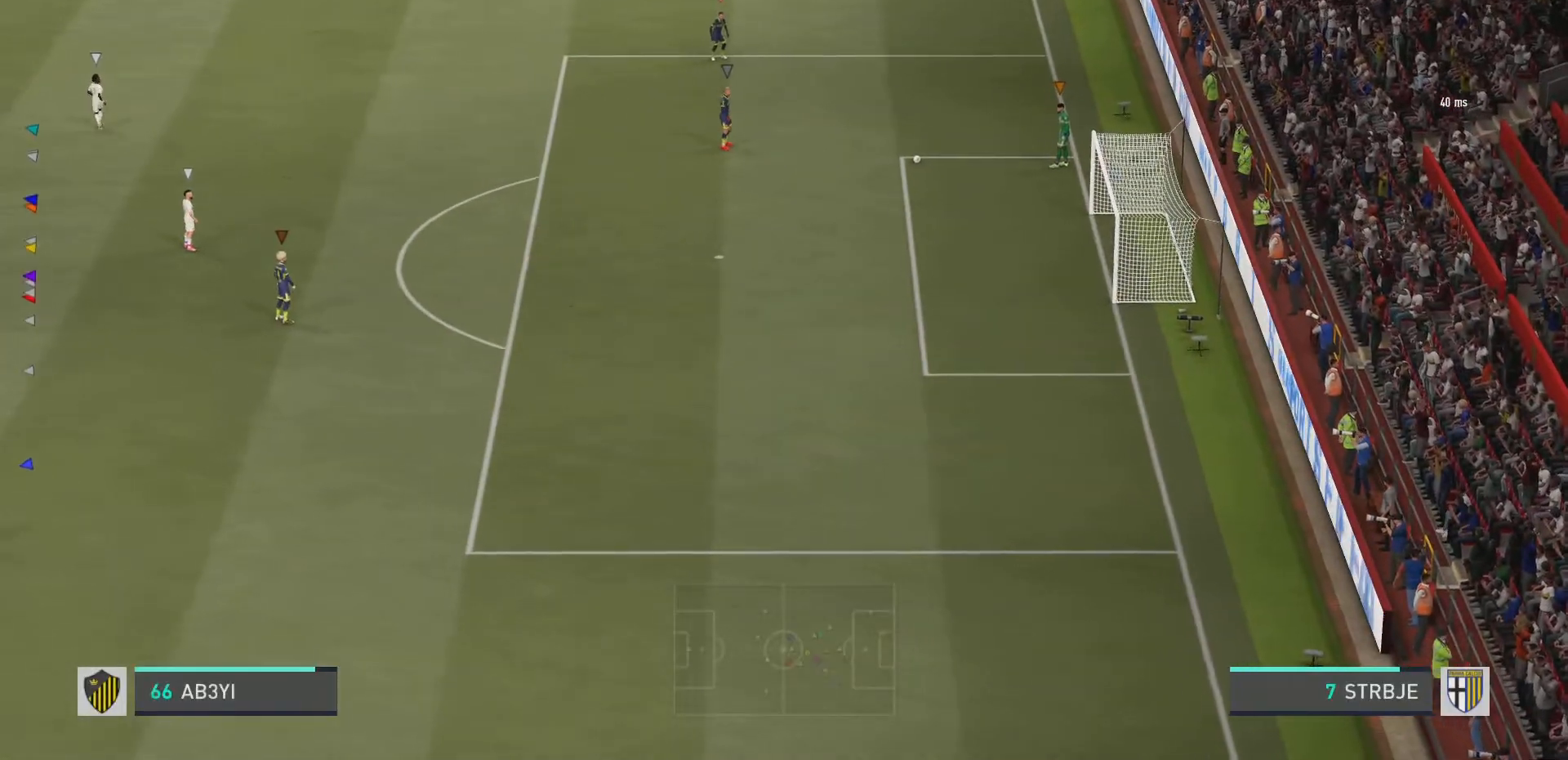
{"buttons": [], "left_stick": "center", "right_stick": "center", "events": []}
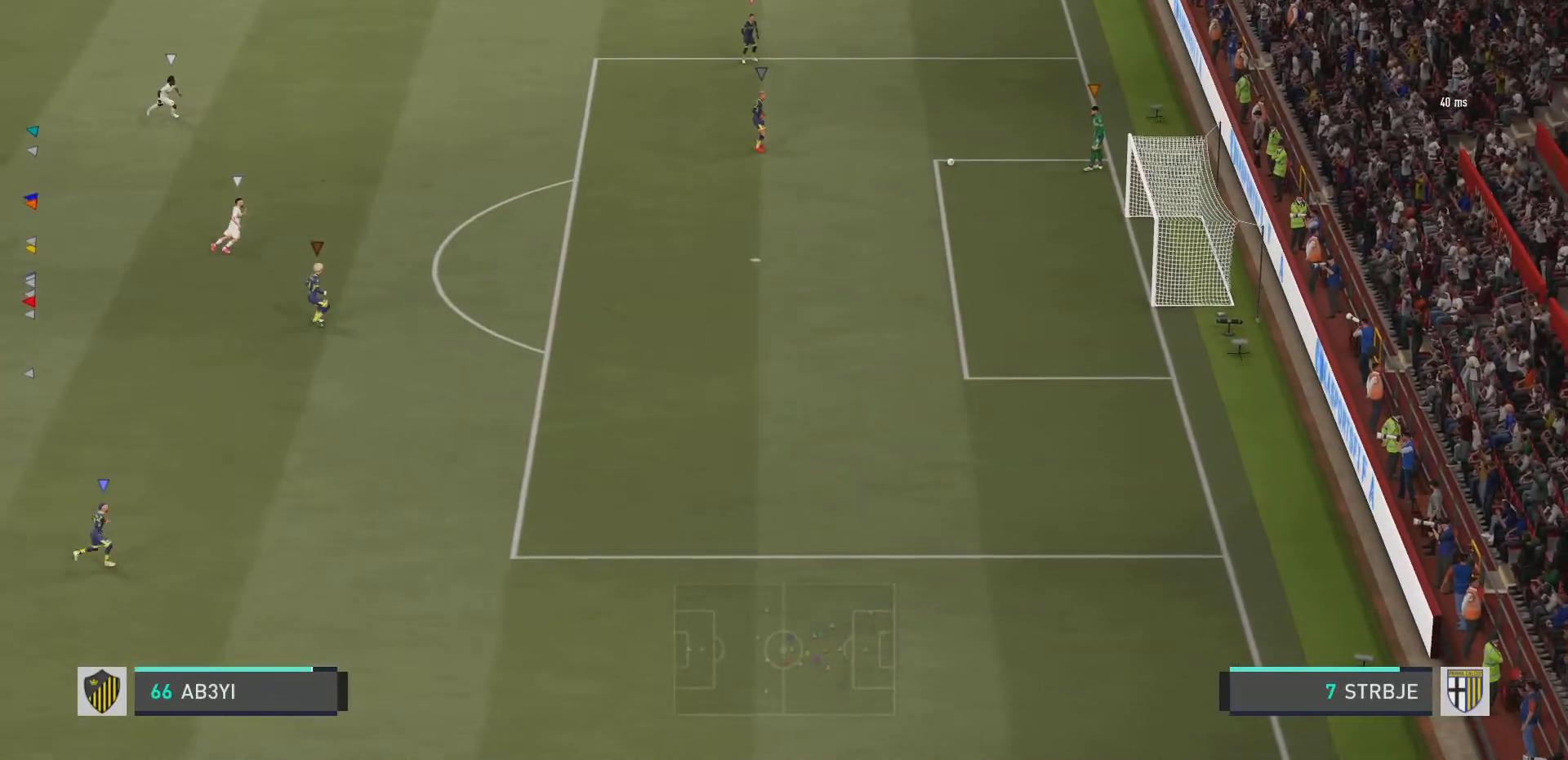
{"buttons": [], "left_stick": "center", "right_stick": "center", "events": []}
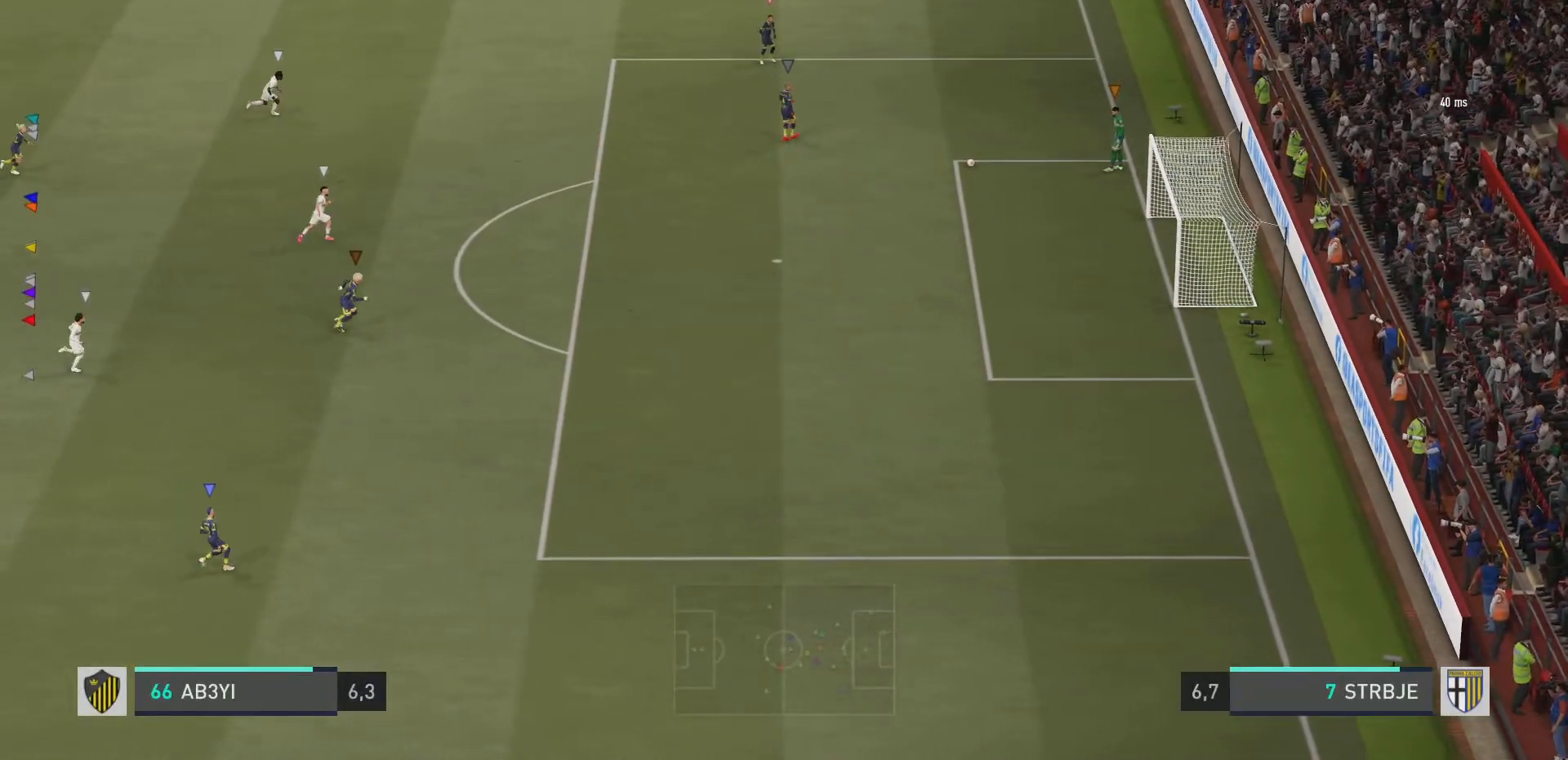
{"buttons": [], "left_stick": "down-left", "right_stick": "center", "events": [[50, "left_stick", "down-left"], [116, "left_stick", "left"], [300, "left_stick", "center"], [367, "left_stick", "down-left"]]}
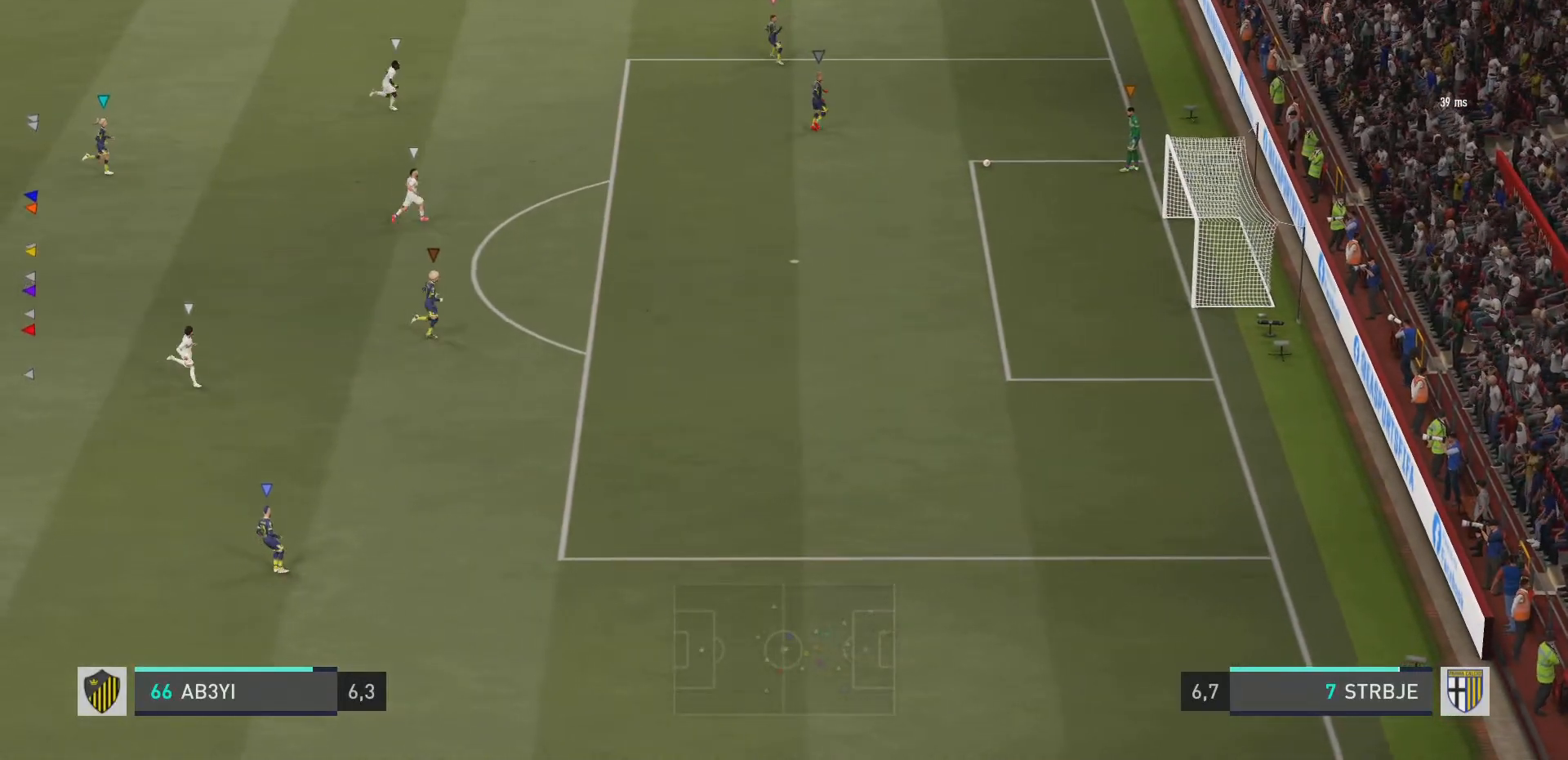
{"buttons": [], "left_stick": "center", "right_stick": "center", "events": [[67, "left_stick", "center"], [267, "left_stick", "down-left"], [501, "left_stick", "center"]]}
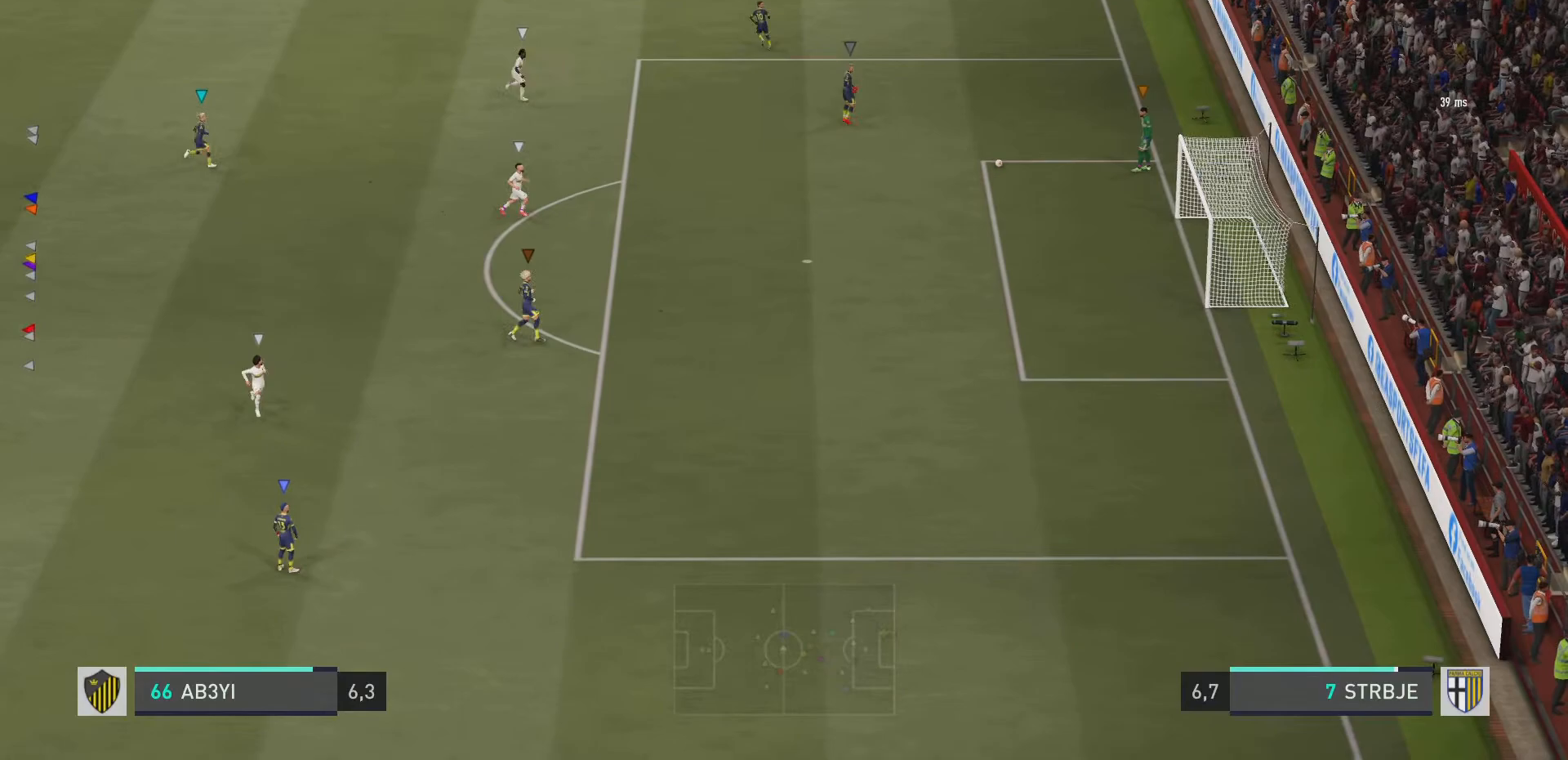
{"buttons": [], "left_stick": "left", "right_stick": "center", "events": [[150, "left_stick", "left"]]}
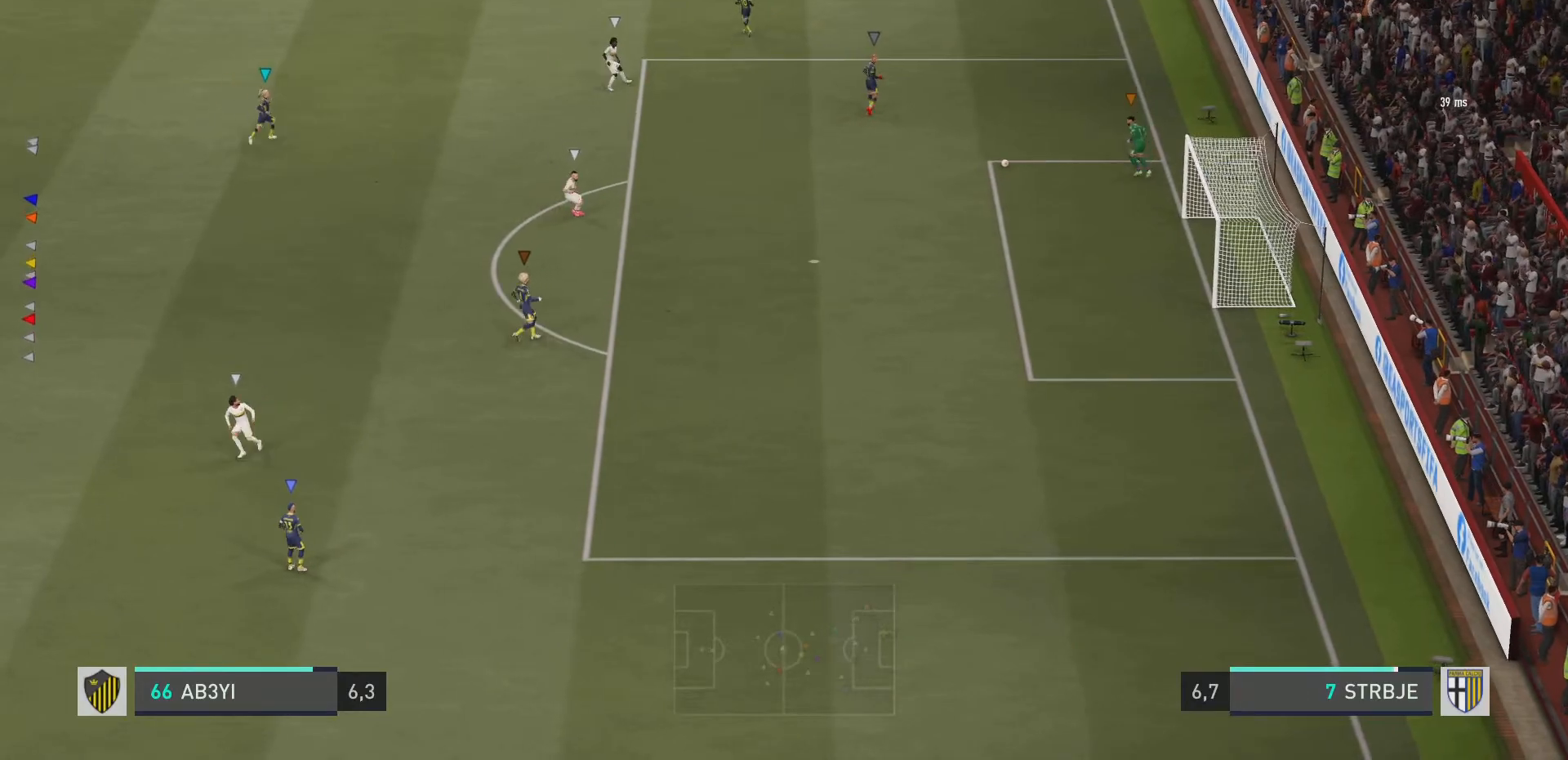
{"buttons": [], "left_stick": "center", "right_stick": "center", "events": [[250, "left_stick", "center"]]}
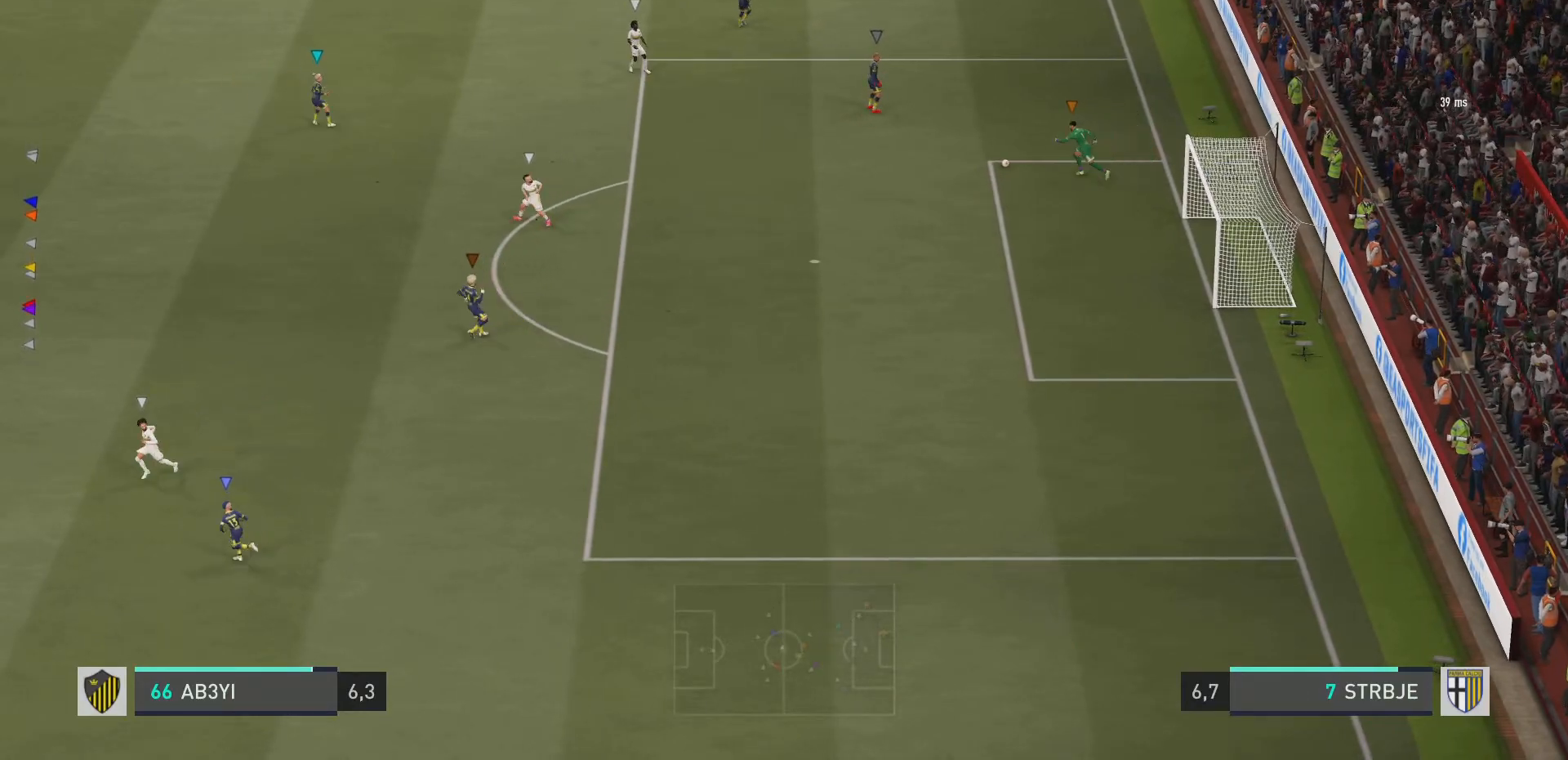
{"buttons": ["R2"], "left_stick": "left", "right_stick": "center", "events": [[16, "left_stick", "left"], [216, "R2", "down"]]}
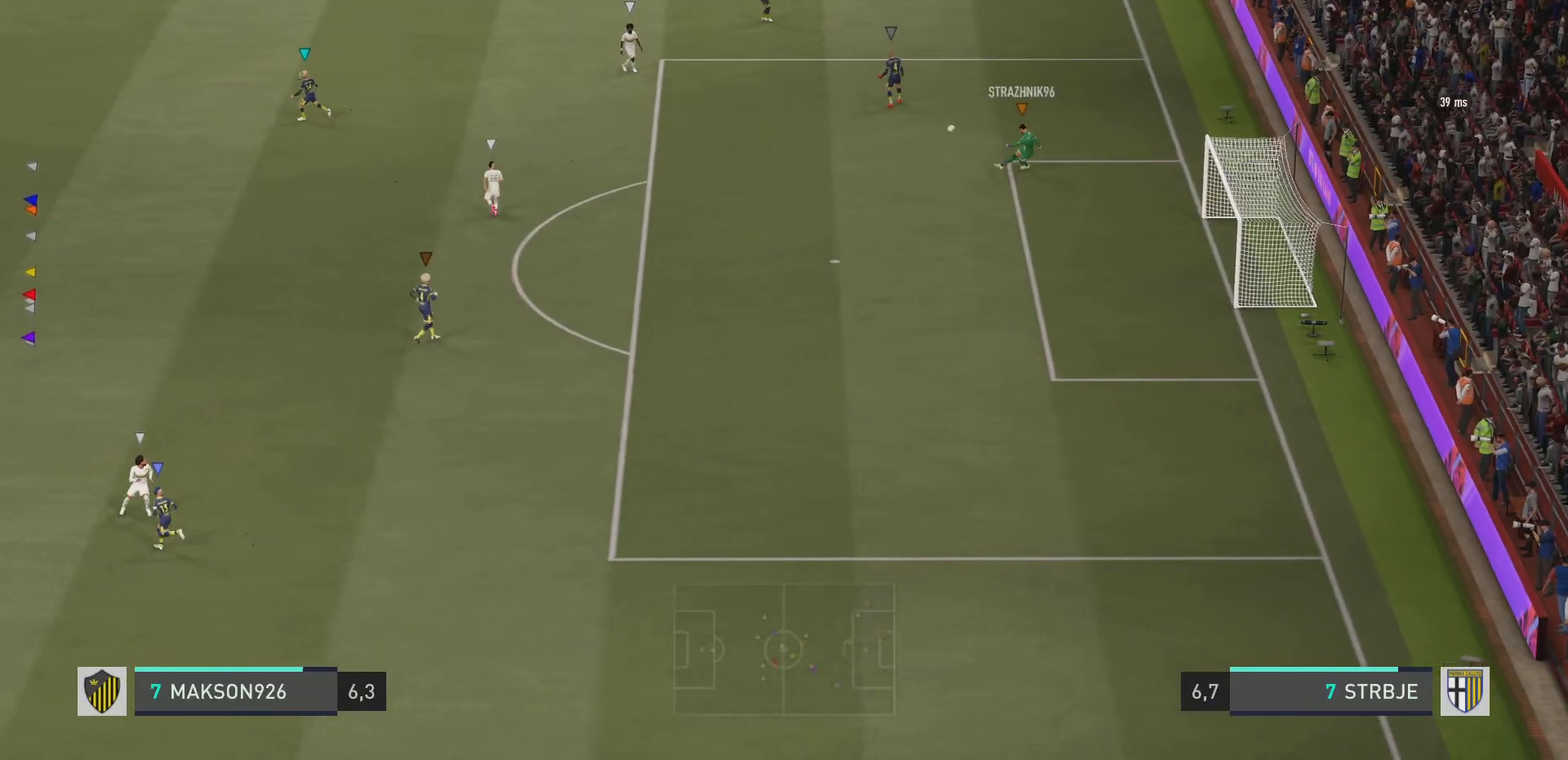
{"buttons": ["R2"], "left_stick": "left", "right_stick": "center", "events": [[167, "R2", "up"], [250, "R2", "down"]]}
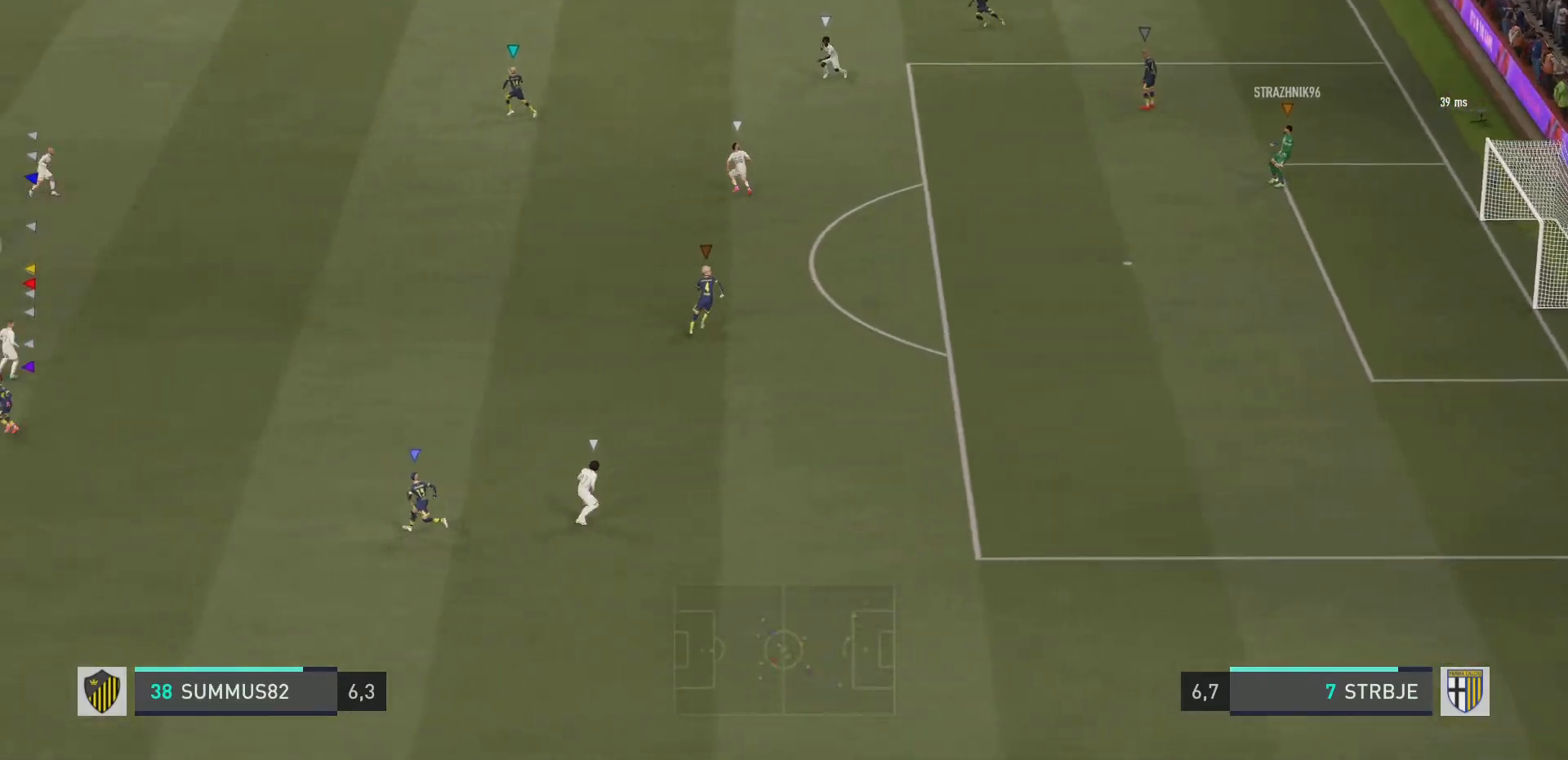
{"buttons": ["R2"], "left_stick": "left", "right_stick": "center", "events": []}
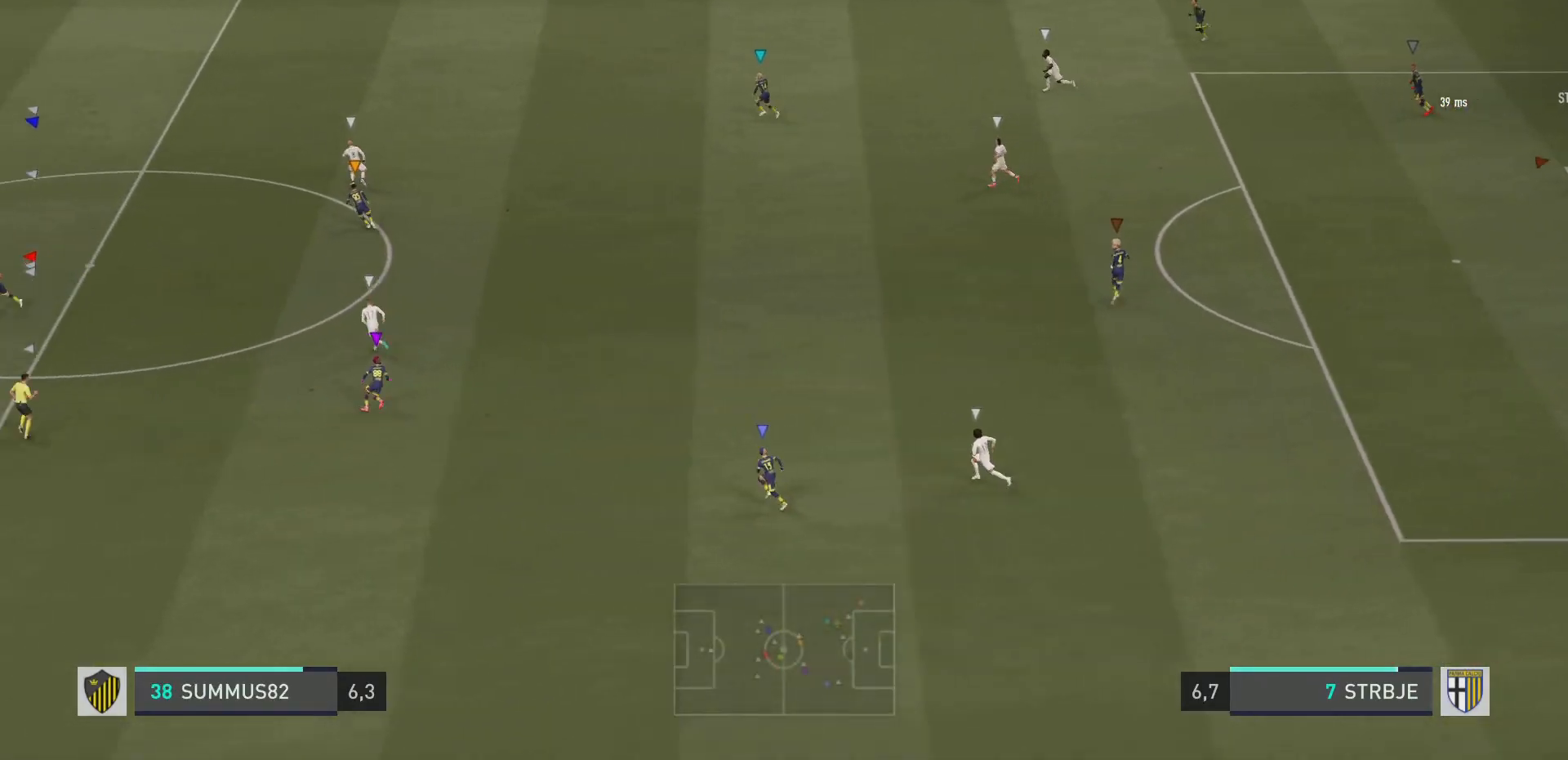
{"buttons": ["R2"], "left_stick": "left", "right_stick": "center", "events": []}
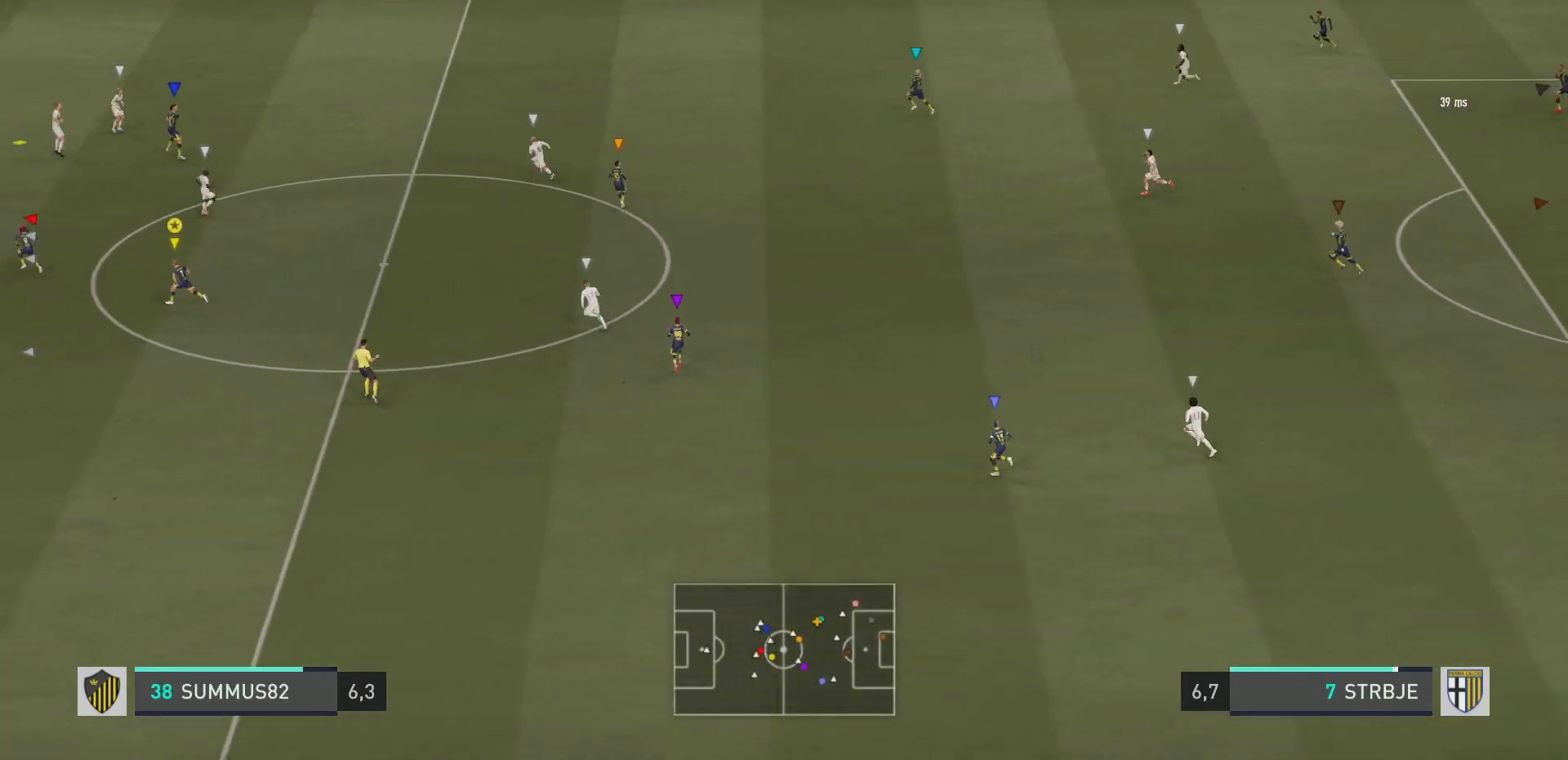
{"buttons": ["R2"], "left_stick": "left", "right_stick": "center", "events": [[250, "left_stick", "up-left"], [467, "left_stick", "left"]]}
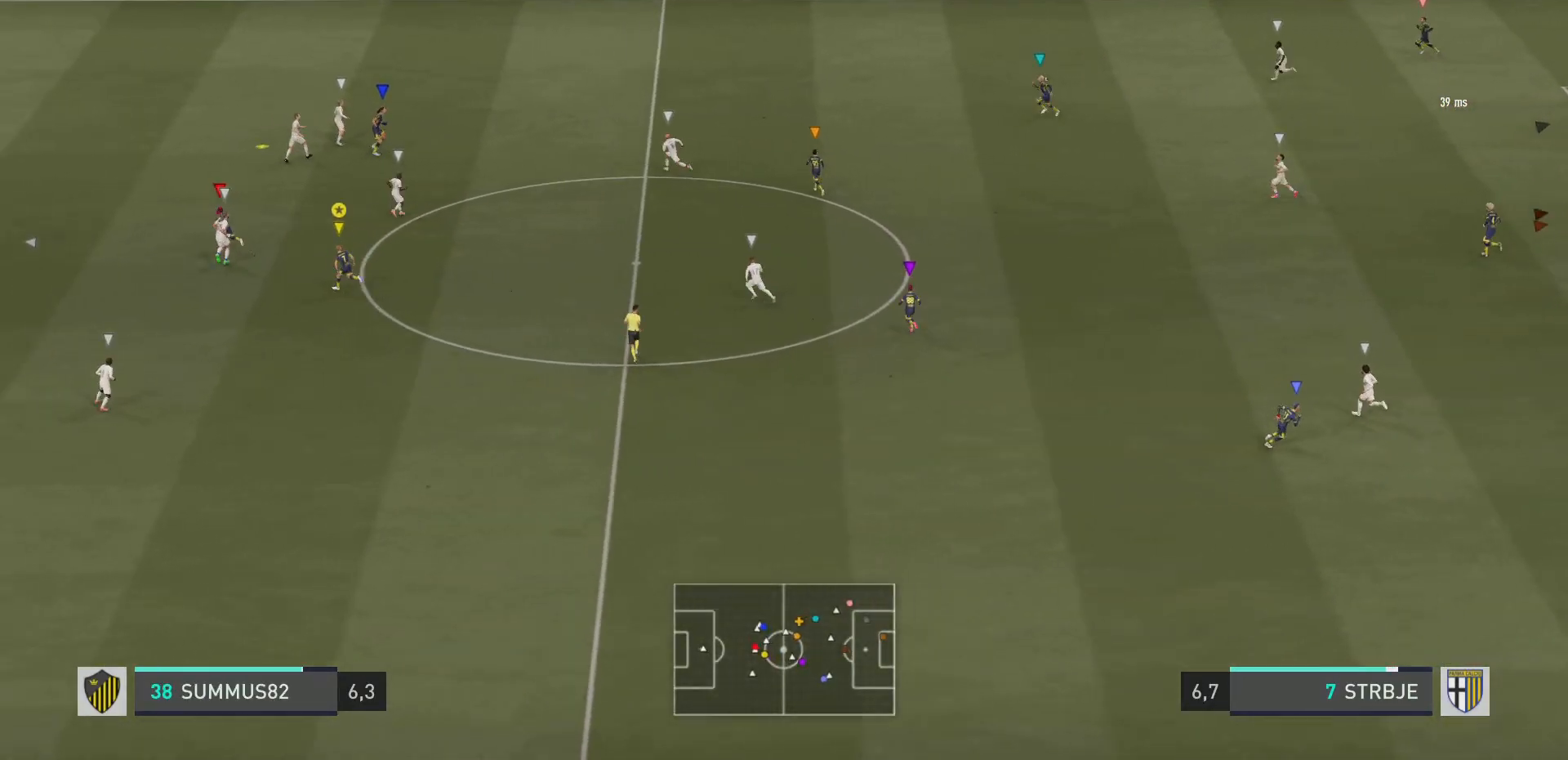
{"buttons": ["R2"], "left_stick": "left", "right_stick": "center", "events": [[100, "left_stick", "up-left"], [300, "left_stick", "left"]]}
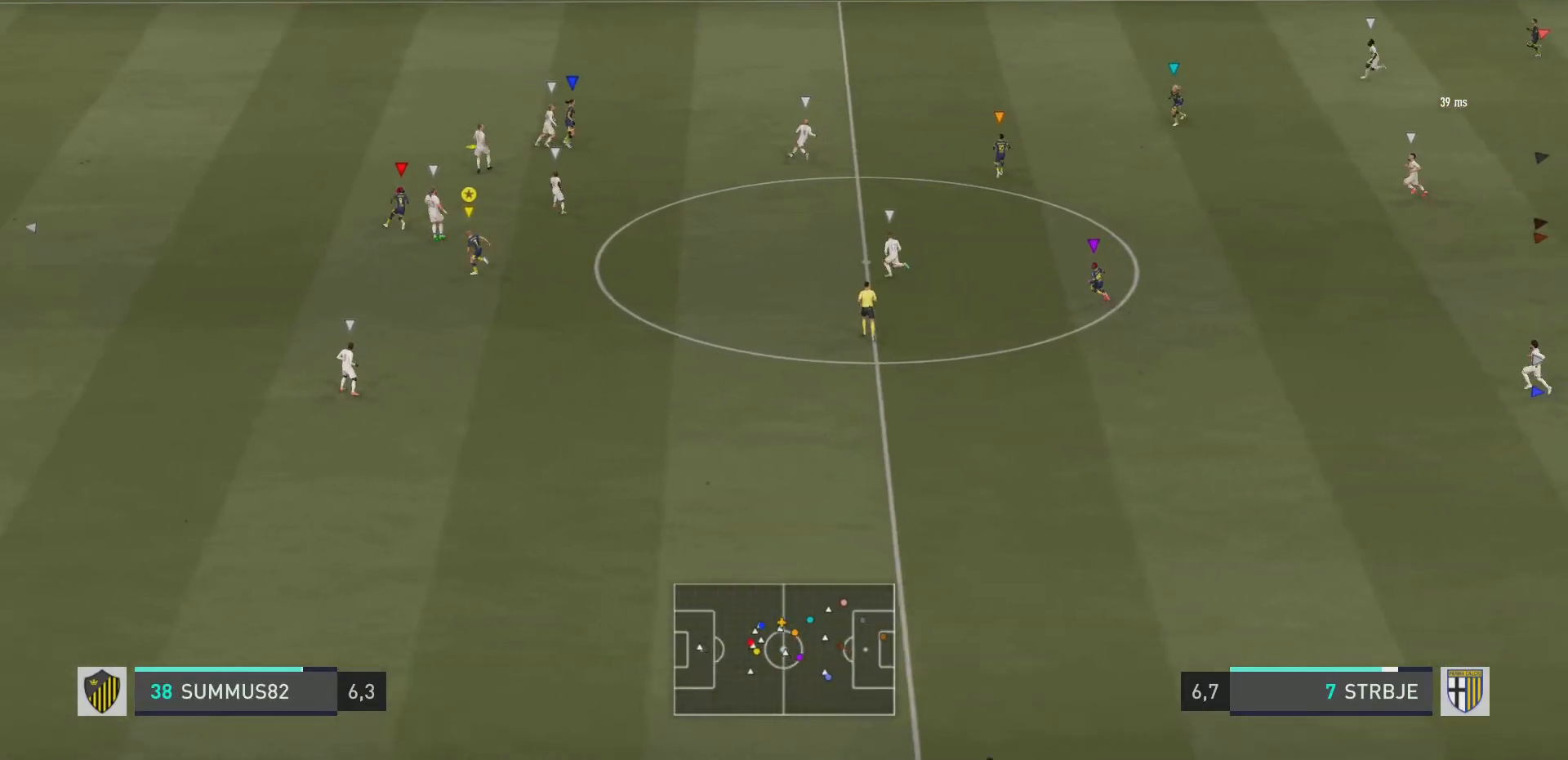
{"buttons": [], "left_stick": "center", "right_stick": "center", "events": [[250, "left_stick", "center"], [333, "R2", "up"]]}
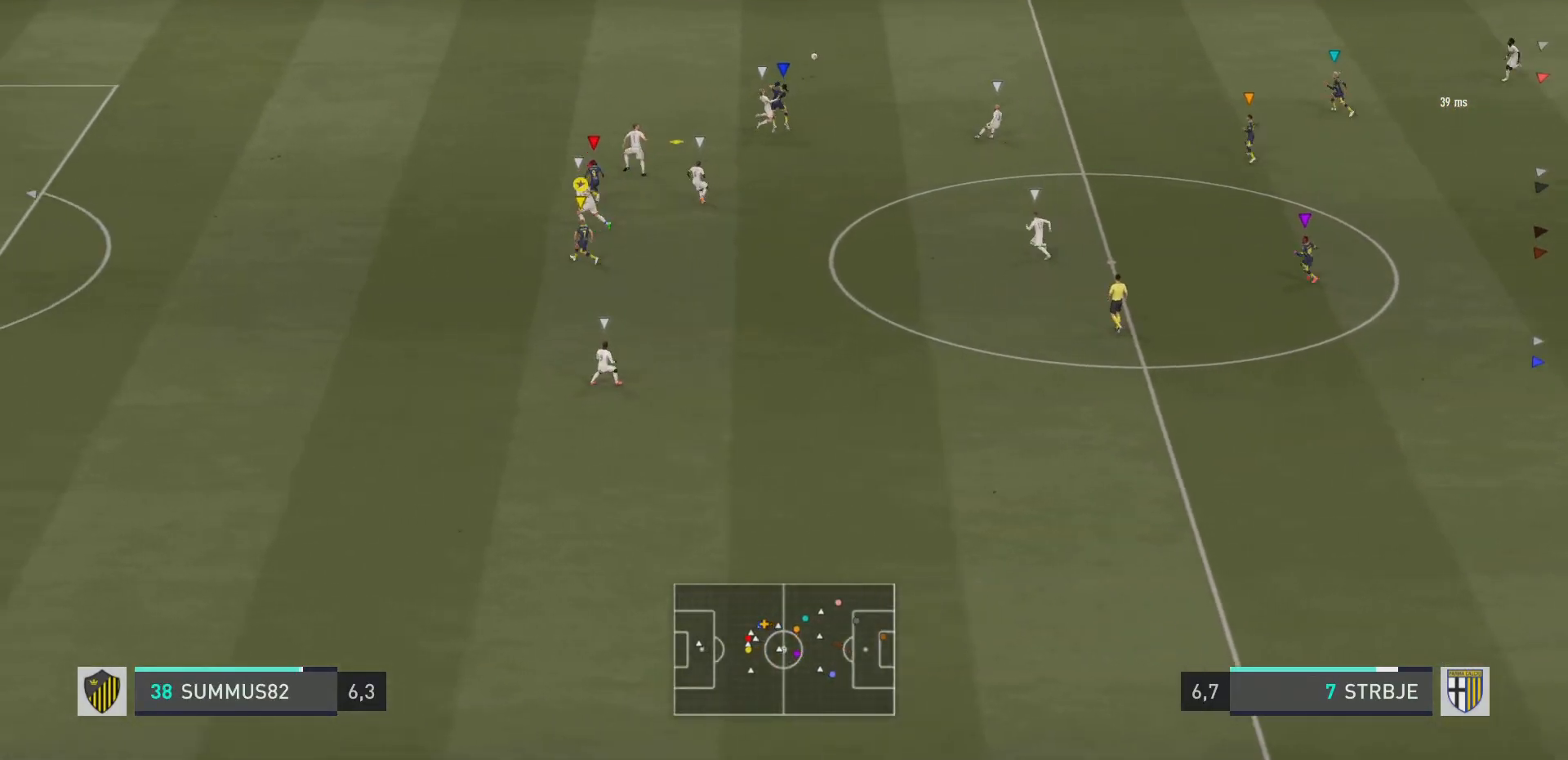
{"buttons": ["R2"], "left_stick": "left", "right_stick": "center", "events": [[83, "left_stick", "left"], [117, "R2", "down"]]}
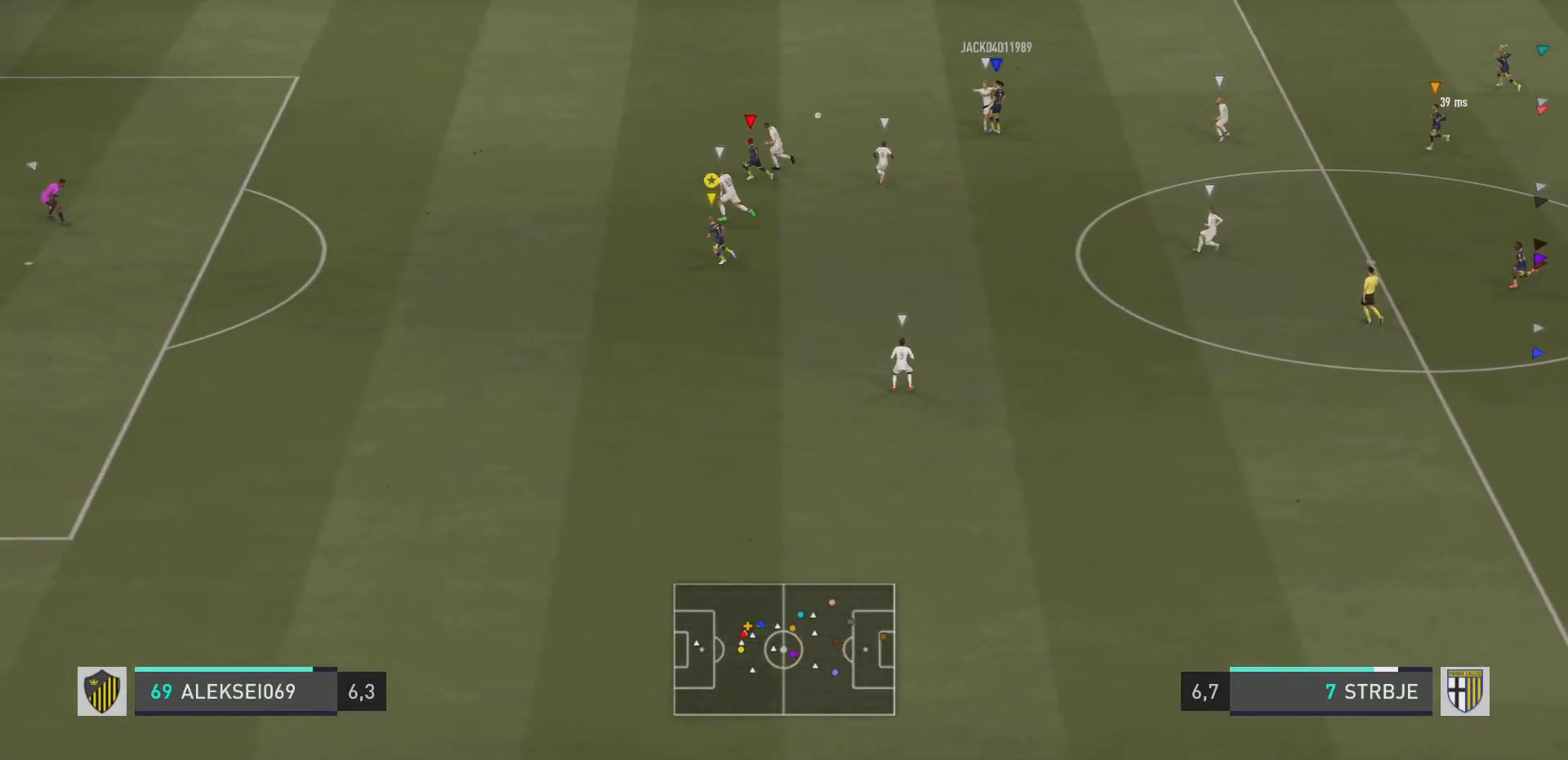
{"buttons": ["R2"], "left_stick": "up-left", "right_stick": "center", "events": [[367, "left_stick", "up-left"]]}
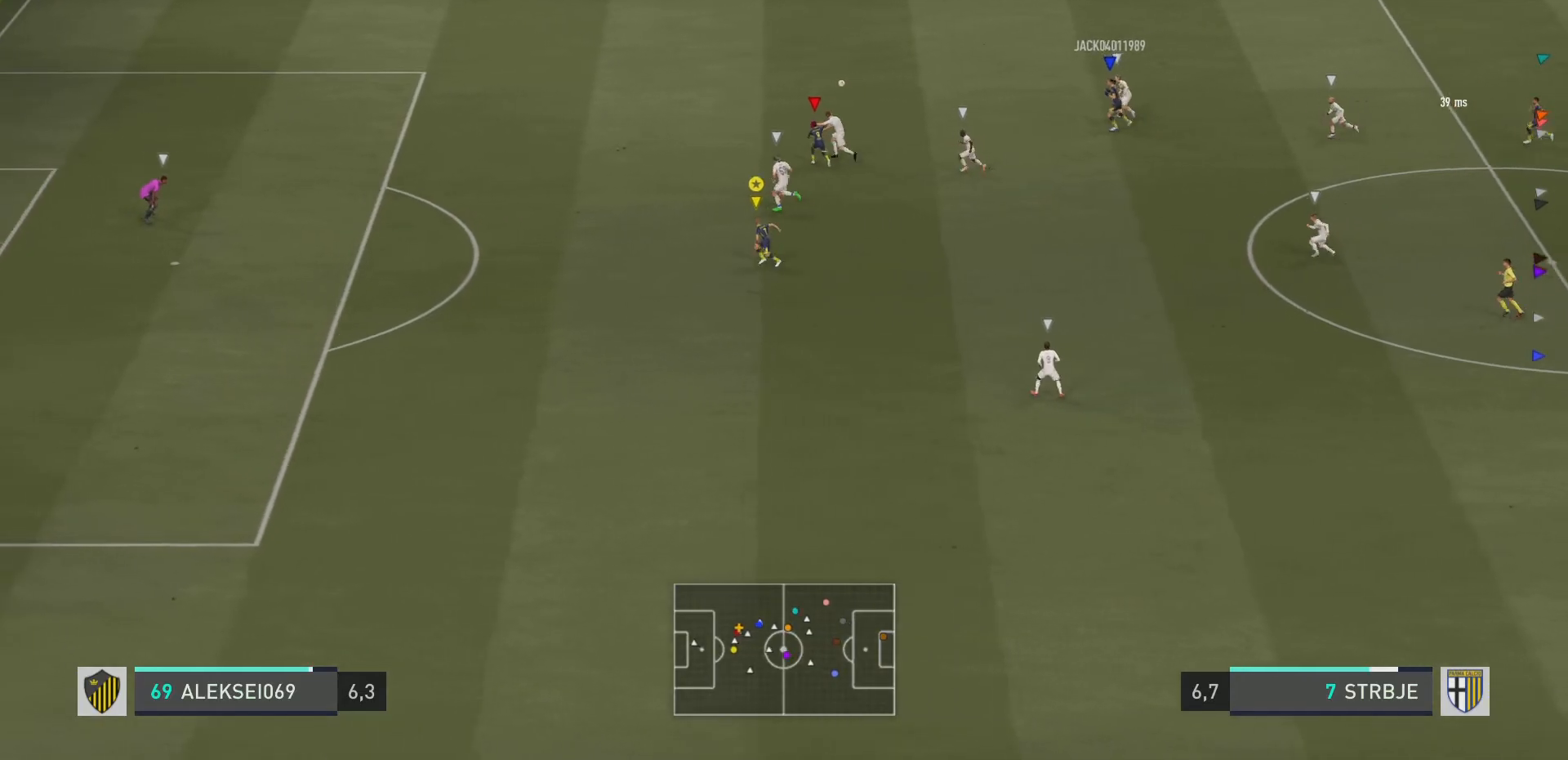
{"buttons": ["R2"], "left_stick": "up-left", "right_stick": "center", "events": []}
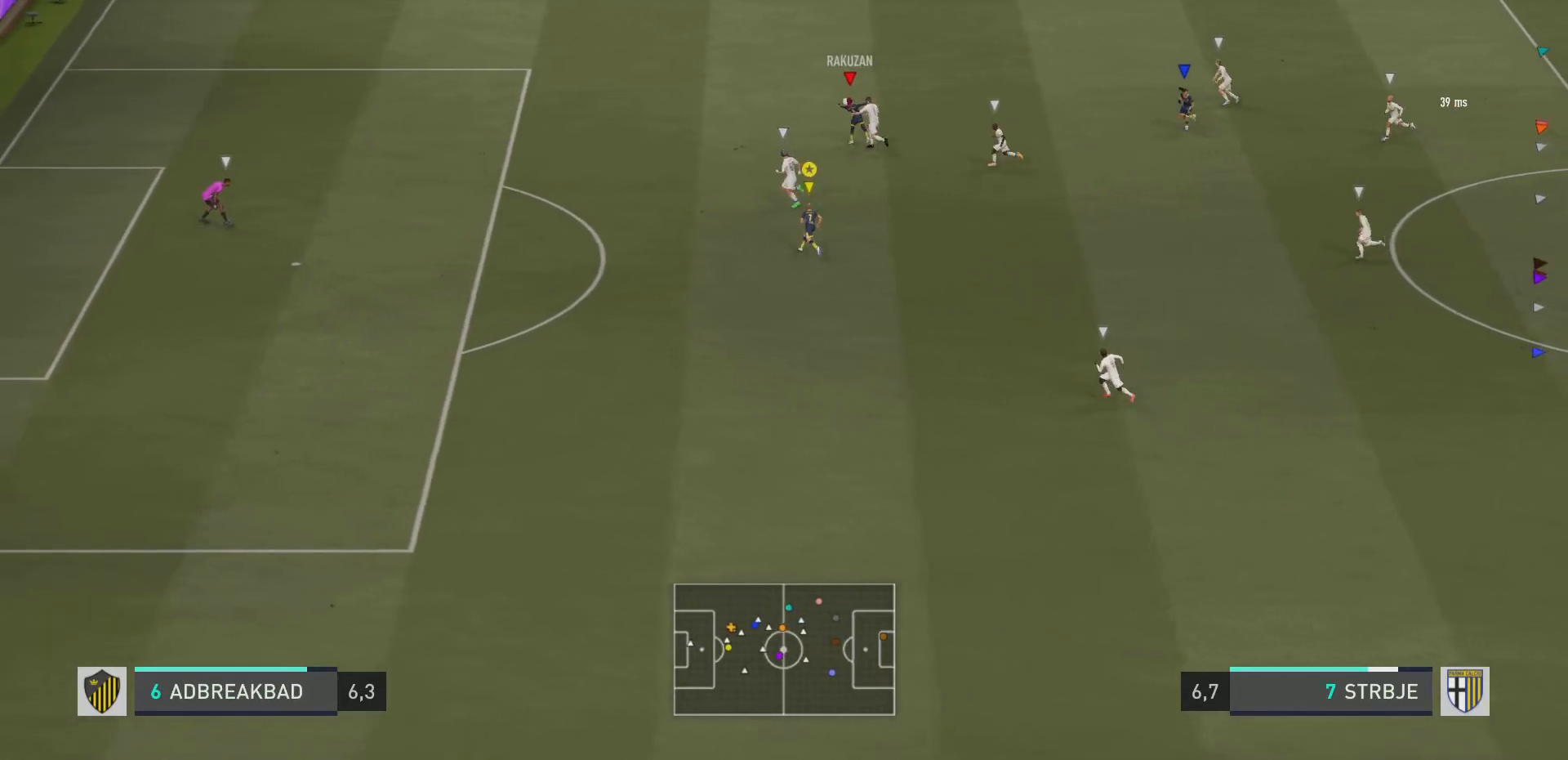
{"buttons": ["R2"], "left_stick": "left", "right_stick": "center", "events": [[133, "left_stick", "left"]]}
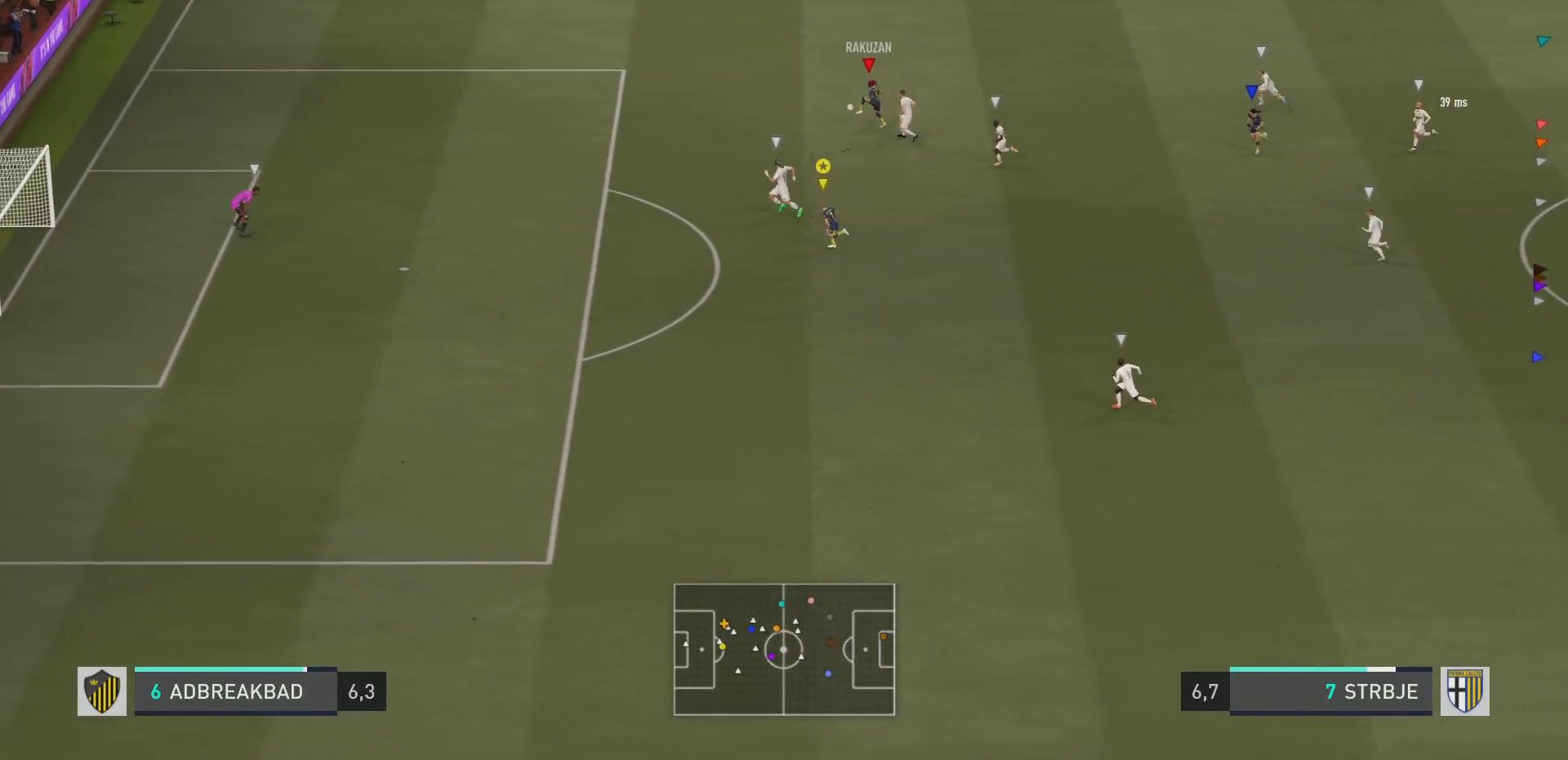
{"buttons": ["R2"], "left_stick": "up-left", "right_stick": "center", "events": [[133, "left_stick", "center"], [250, "R2", "up"], [250, "left_stick", "down"], [350, "left_stick", "left"], [434, "R2", "down"], [434, "left_stick", "up-left"]]}
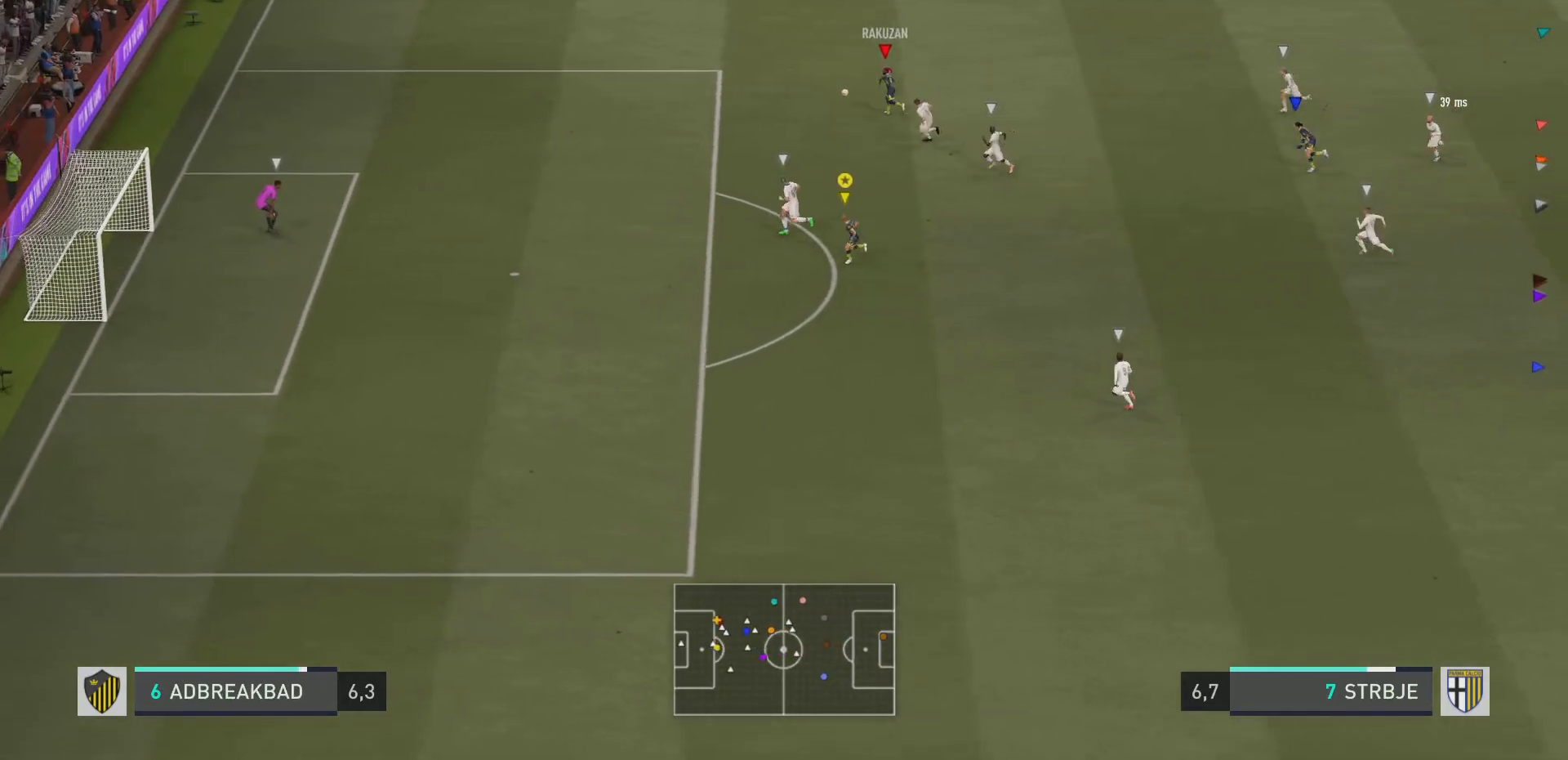
{"buttons": ["R2"], "left_stick": "up-left", "right_stick": "center", "events": []}